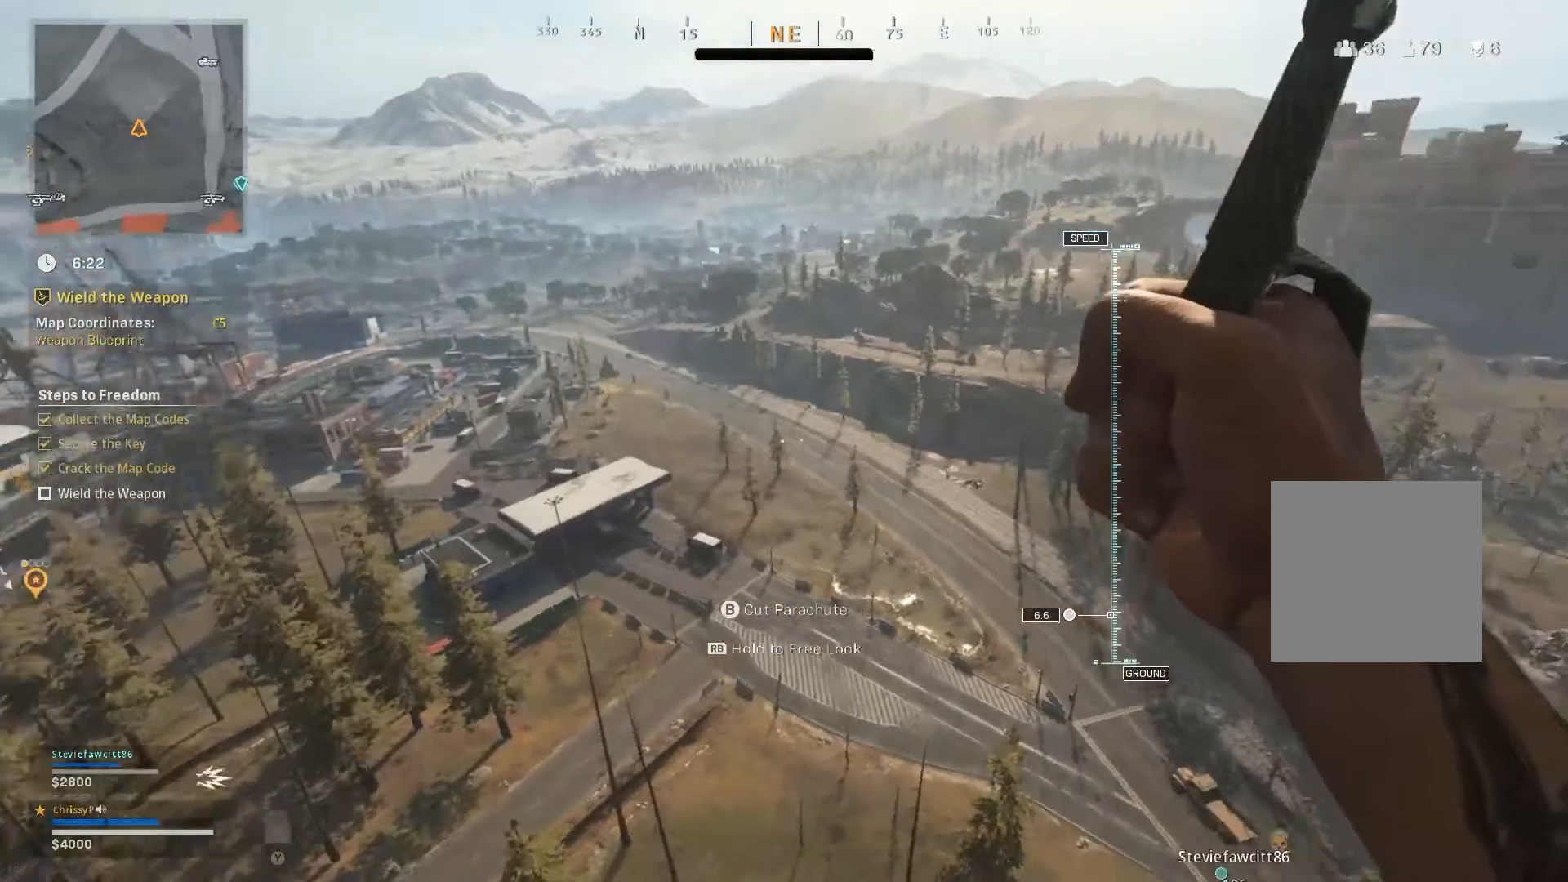
Gameplay with a controller (Xbox layout); each line is a JSON object with the inputs held at the frame after it. "events" lists button and stick changes between this image and that frame as [ms after this image, input, new state], when the widget could be followed in between.
{"buttons": [], "left_stick": "center", "right_stick": "right", "events": []}
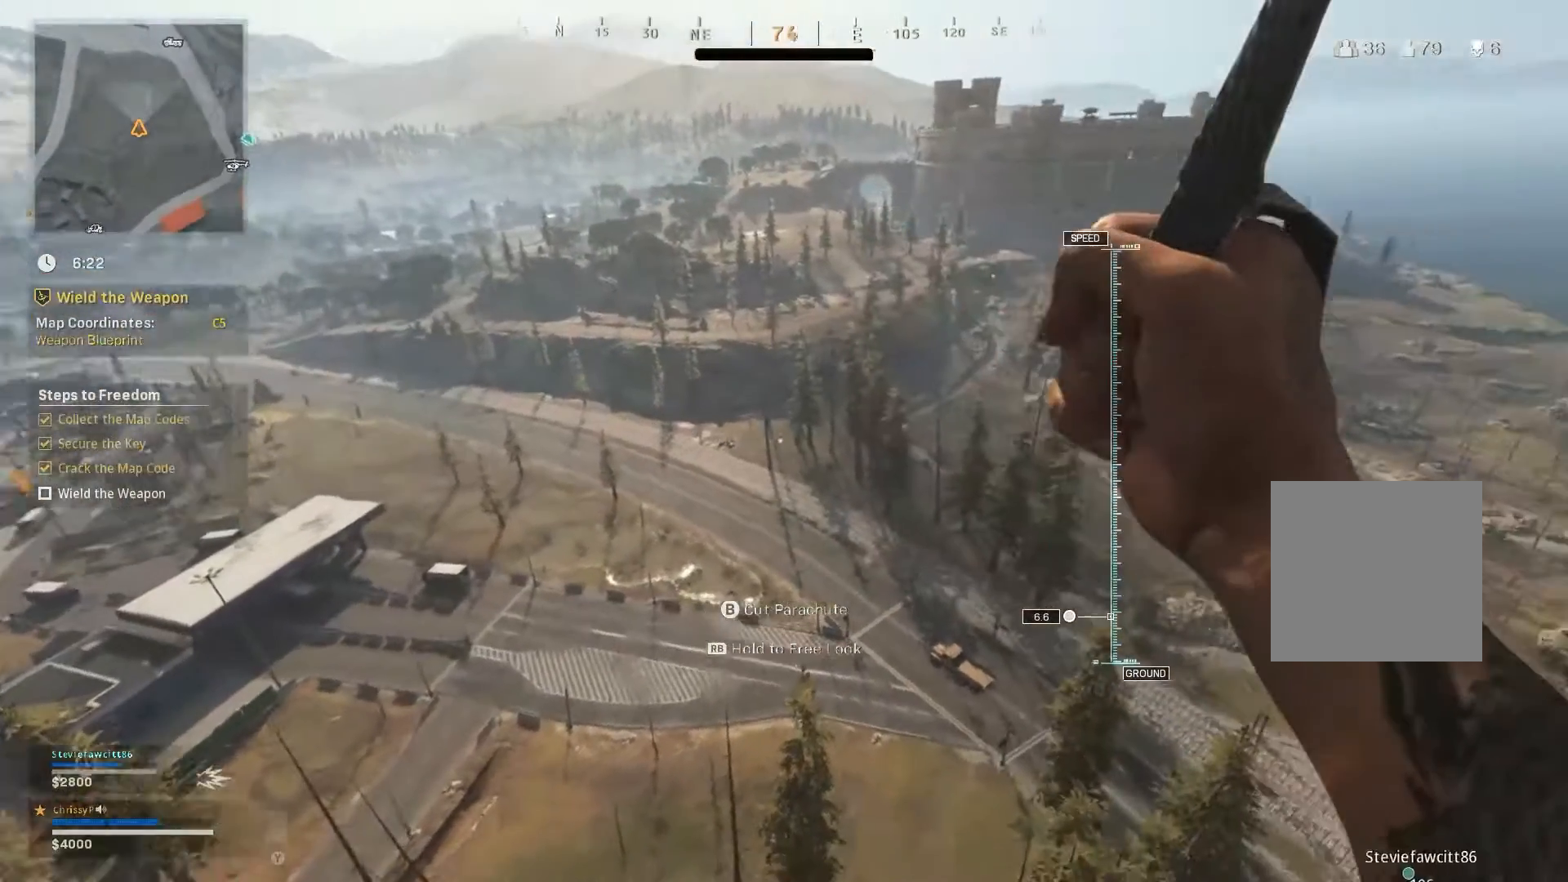
{"buttons": ["SELECT"], "left_stick": "center", "right_stick": "center", "events": [[300, "right_stick", "center"], [433, "SELECT", "down"]]}
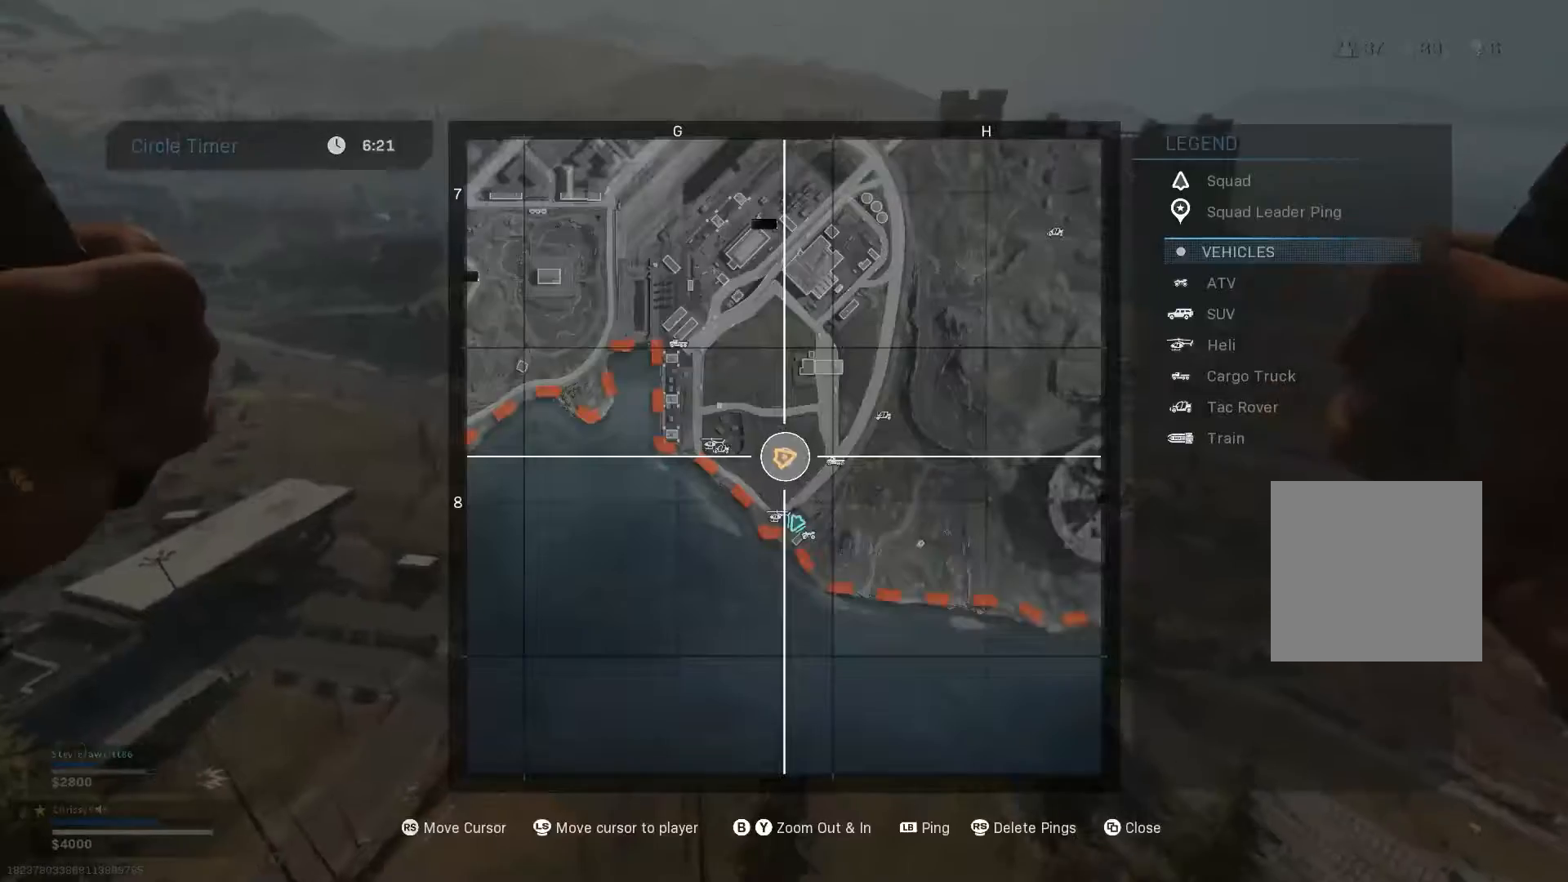
{"buttons": [], "left_stick": "center", "right_stick": "center", "events": [[50, "SELECT", "up"], [83, "right_stick", "right"], [367, "SELECT", "down"], [451, "right_stick", "center"], [484, "SELECT", "up"]]}
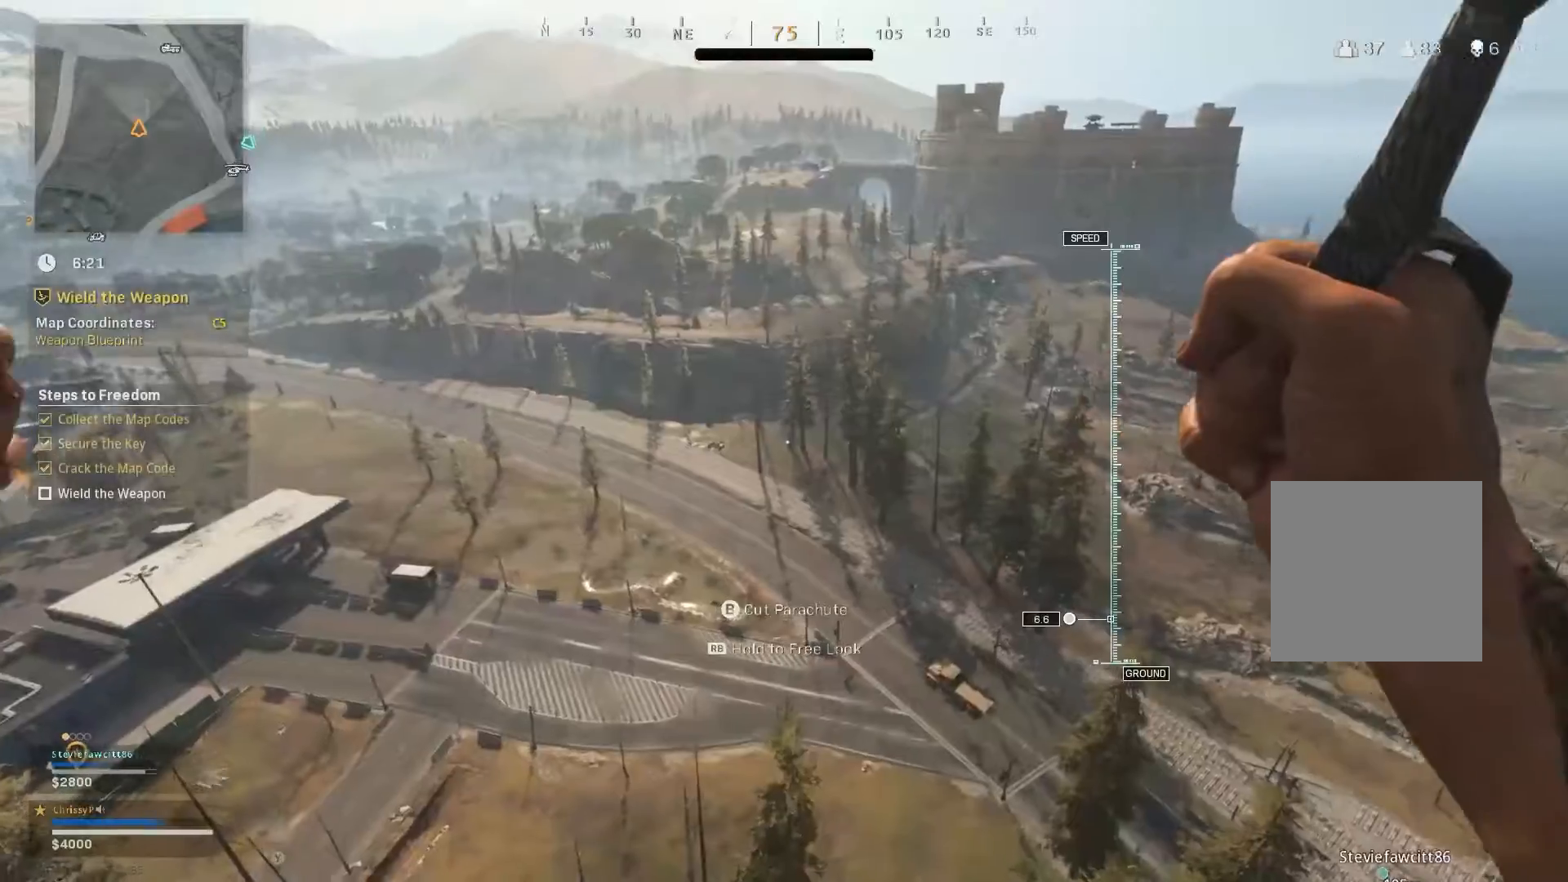
{"buttons": [], "left_stick": "center", "right_stick": "center", "events": [[216, "right_stick", "down-left"], [283, "SELECT", "down"], [333, "right_stick", "center"], [417, "SELECT", "up"]]}
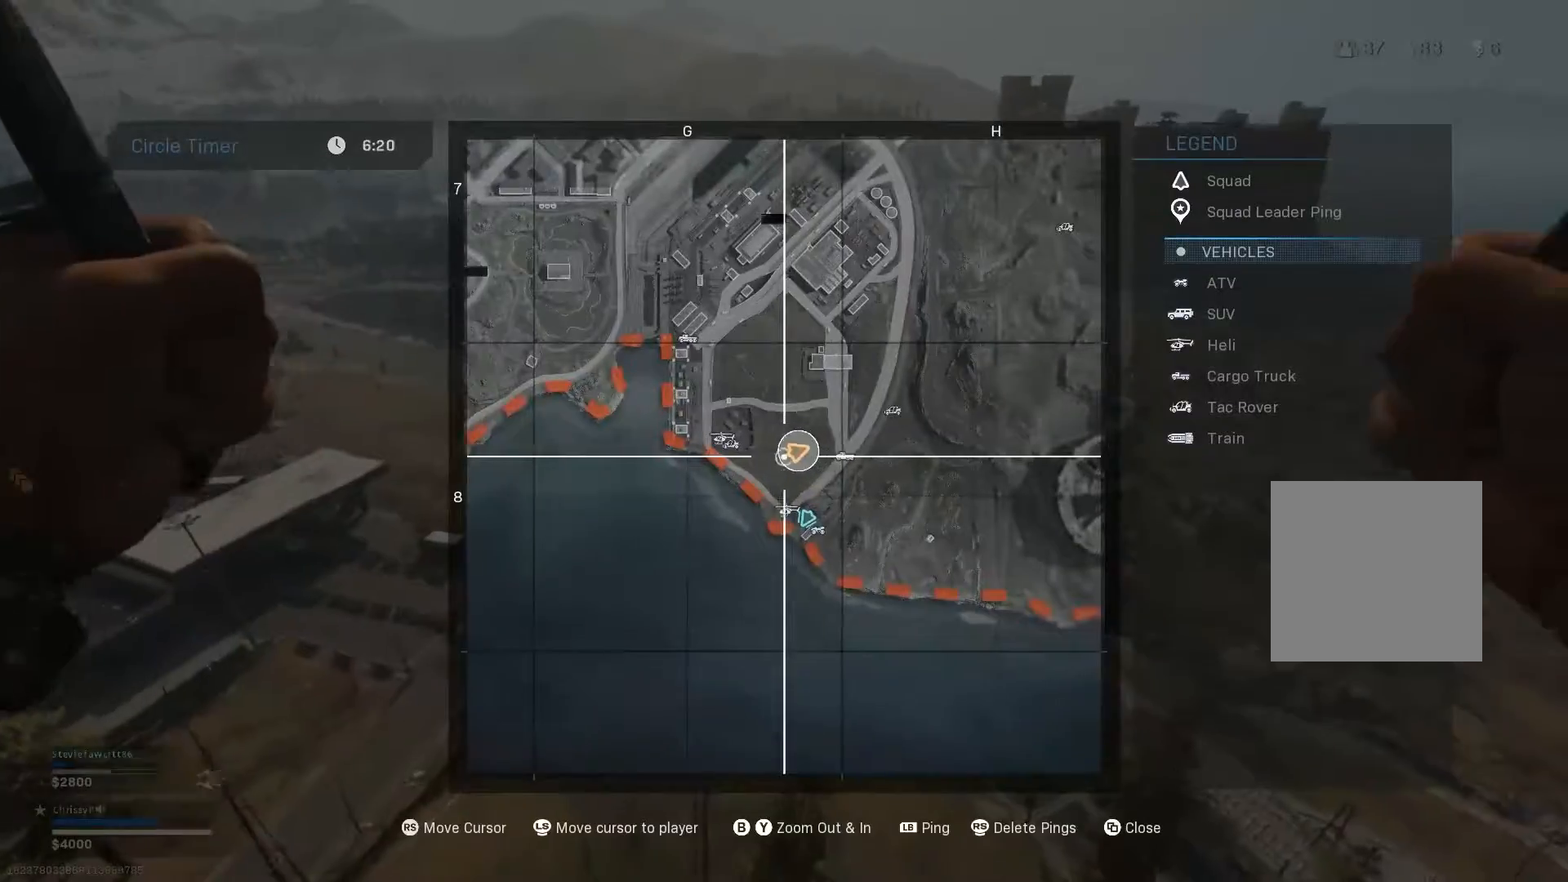
{"buttons": [], "left_stick": "center", "right_stick": "left", "events": [[17, "right_stick", "right"], [434, "right_stick", "left"]]}
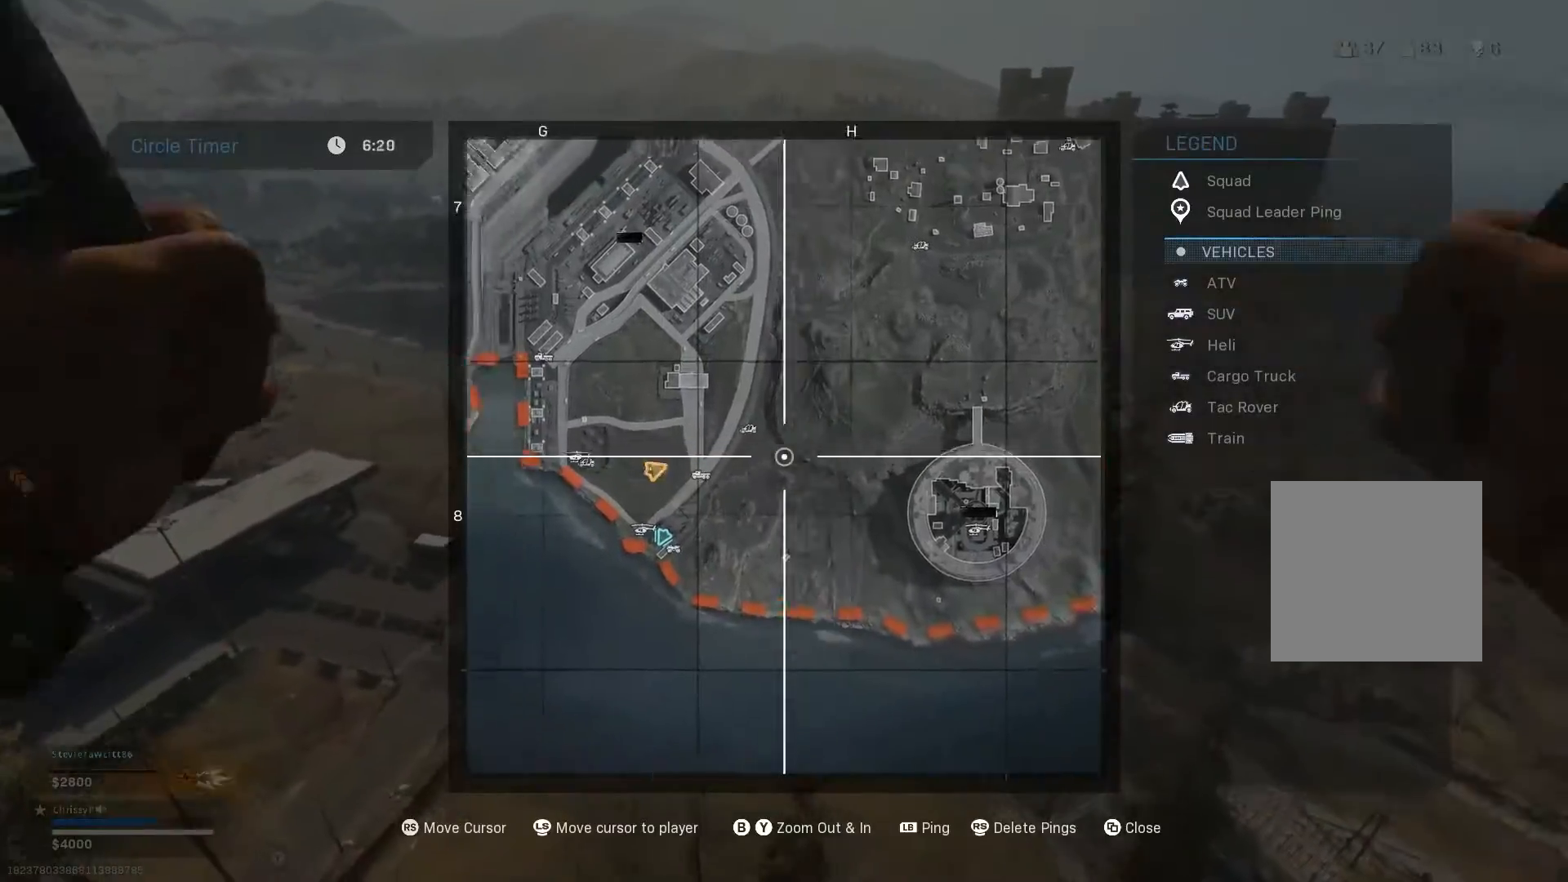
{"buttons": [], "left_stick": "center", "right_stick": "left", "events": [[133, "right_stick", "center"], [183, "L2", "down"], [300, "L2", "up"], [317, "right_stick", "left"]]}
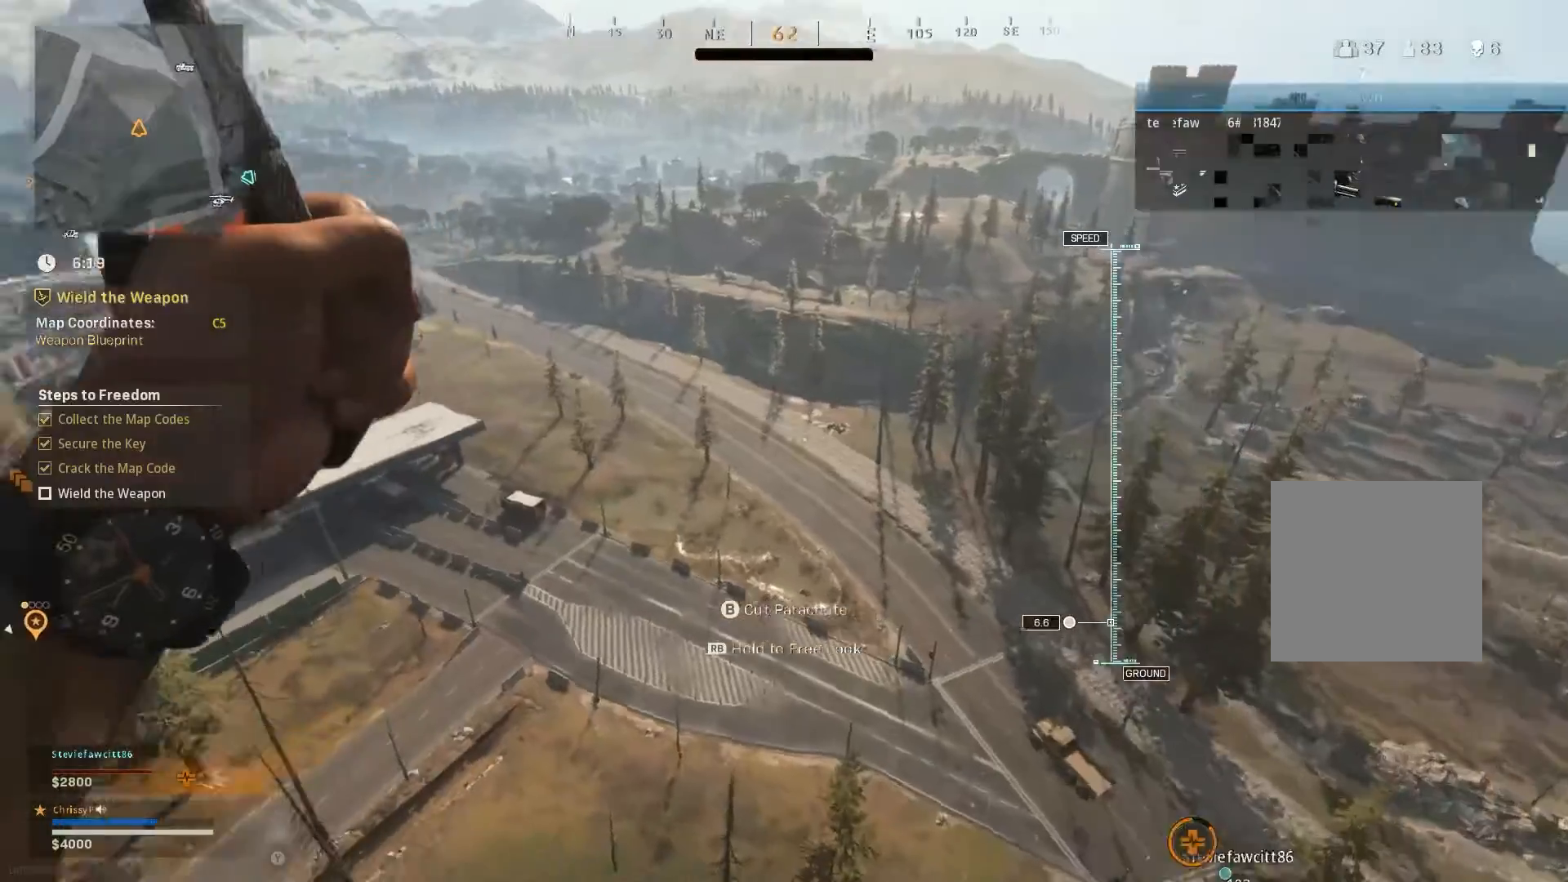
{"buttons": [], "left_stick": "center", "right_stick": "left", "events": []}
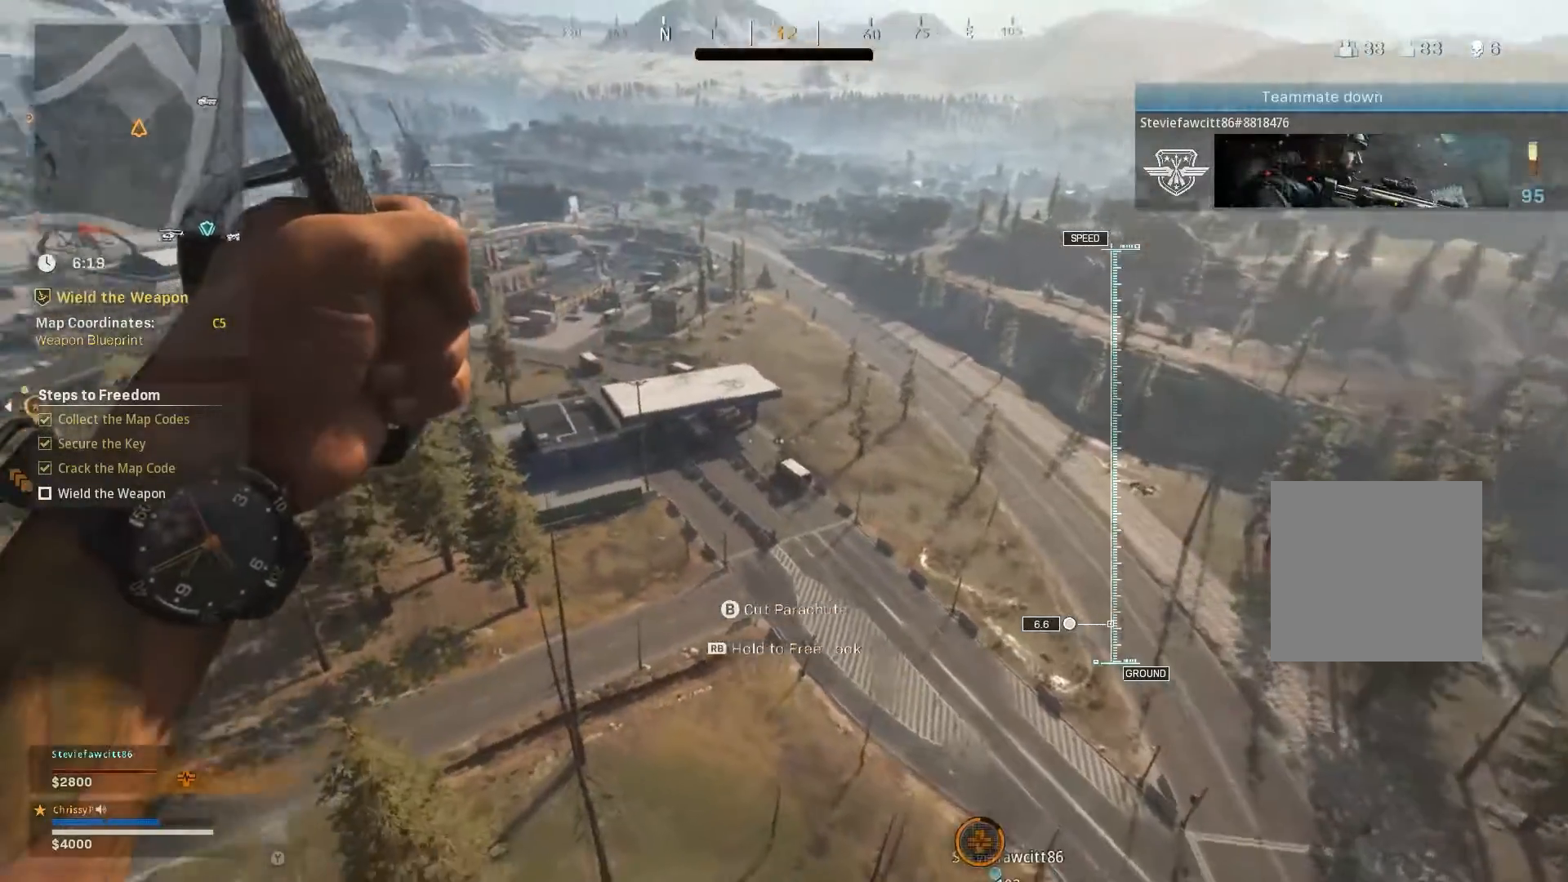
{"buttons": ["L2"], "left_stick": "center", "right_stick": "left", "events": [[383, "L2", "down"]]}
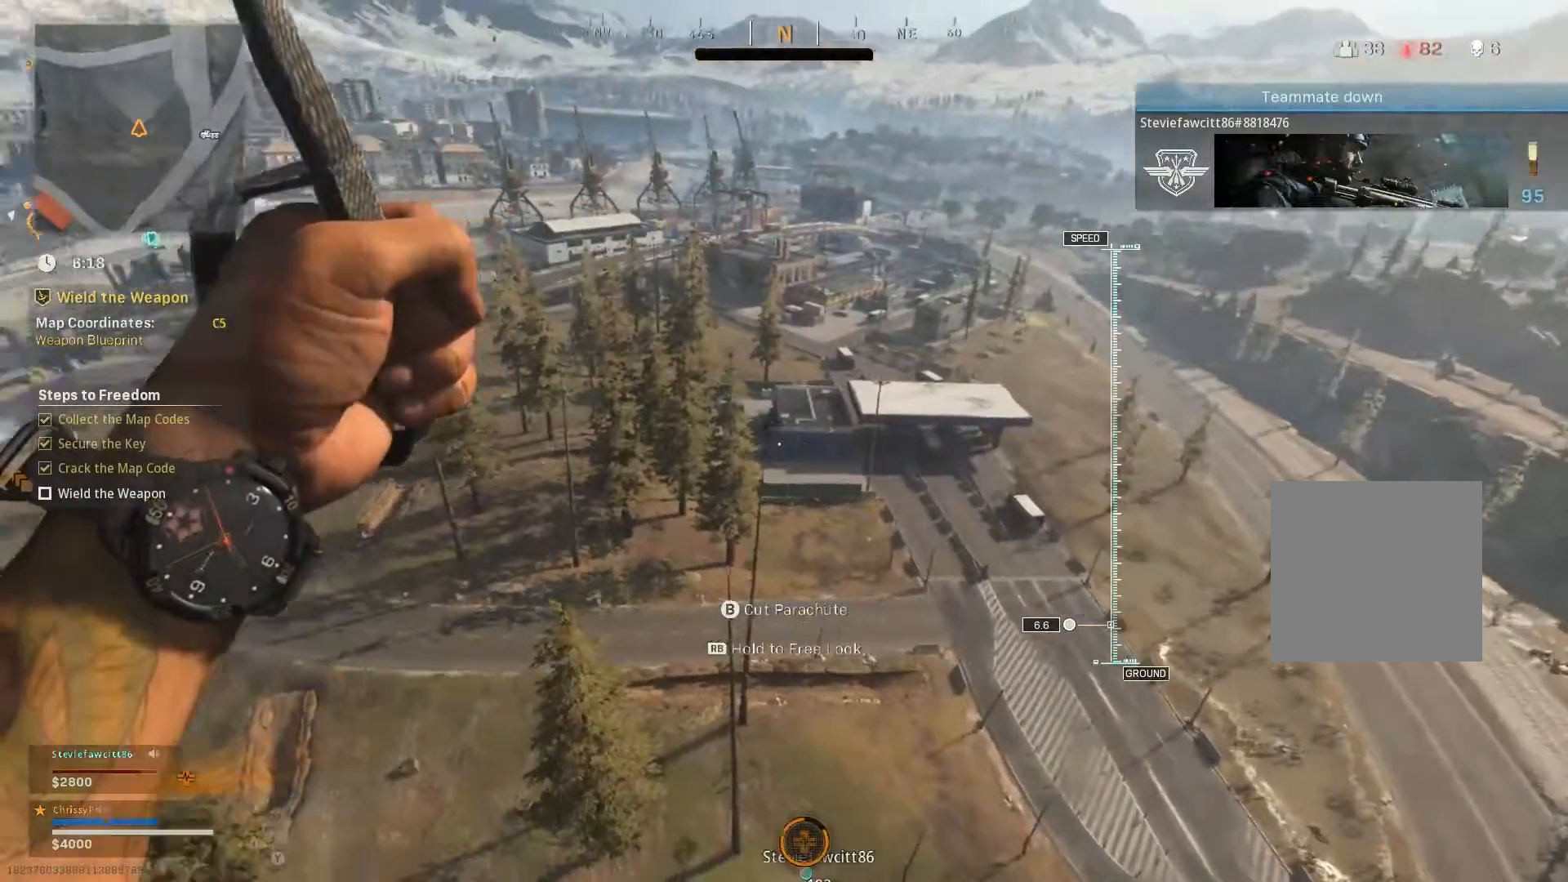
{"buttons": [], "left_stick": "left", "right_stick": "left", "events": [[17, "left_stick", "down-left"], [50, "L2", "up"], [100, "left_stick", "left"]]}
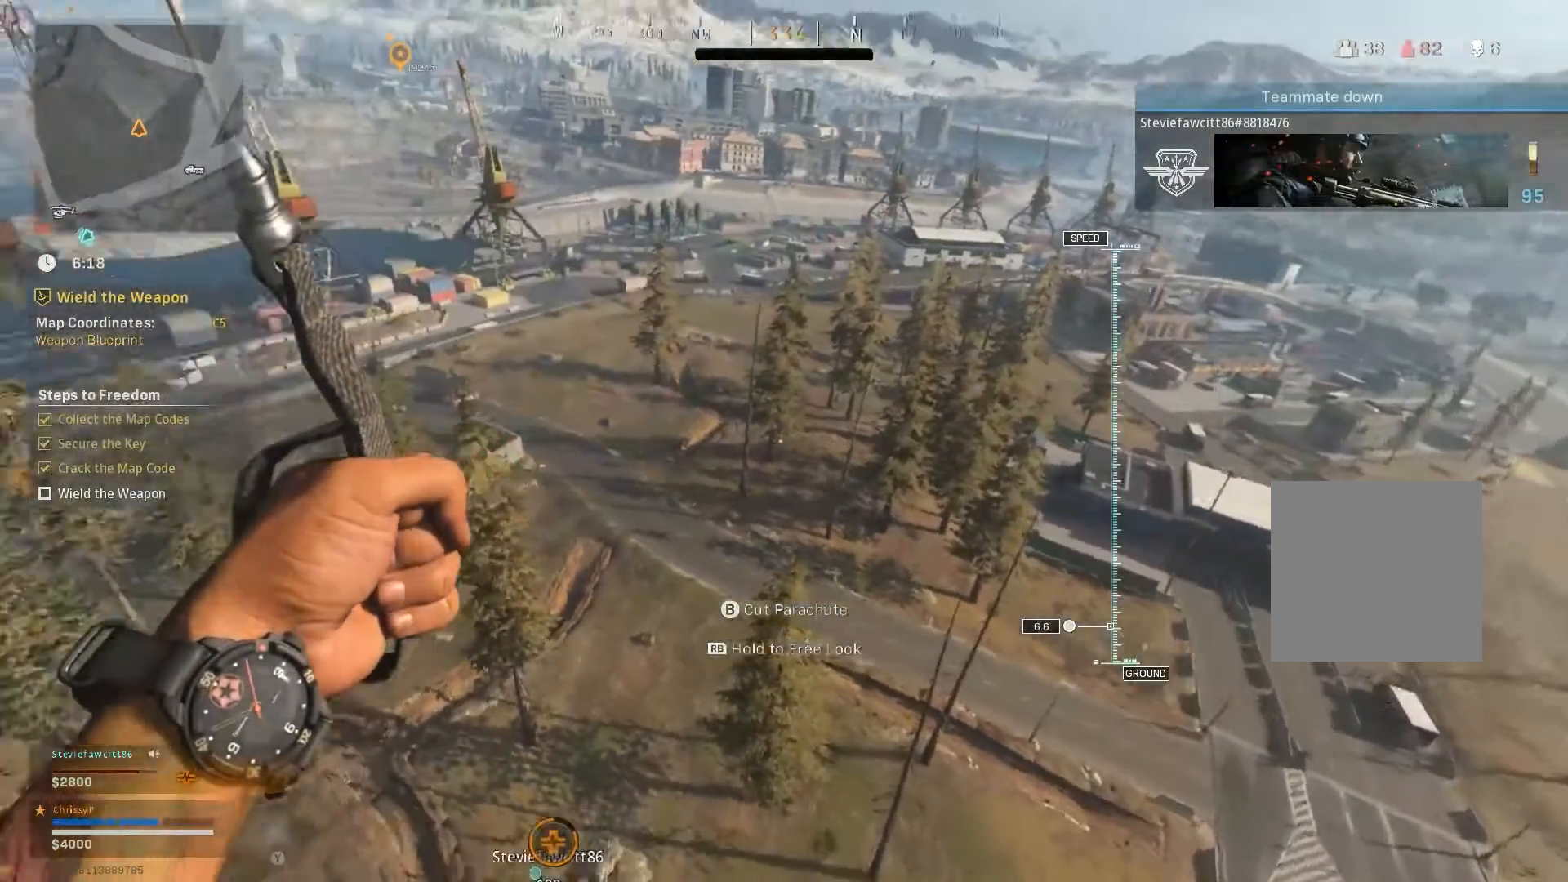
{"buttons": [], "left_stick": "left", "right_stick": "left", "events": []}
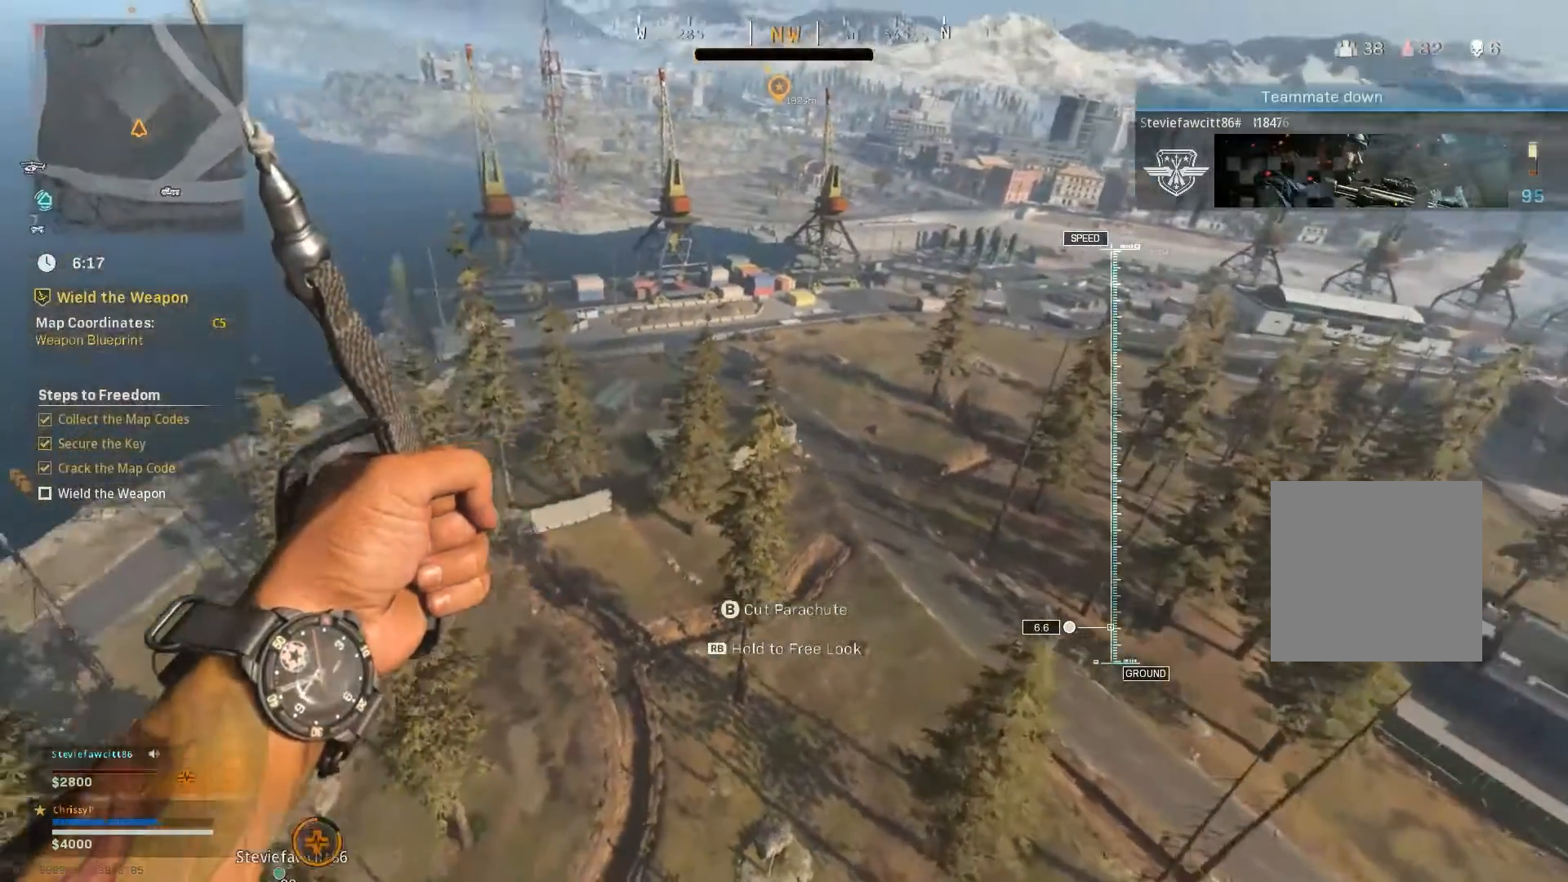
{"buttons": [], "left_stick": "up", "right_stick": "left"}
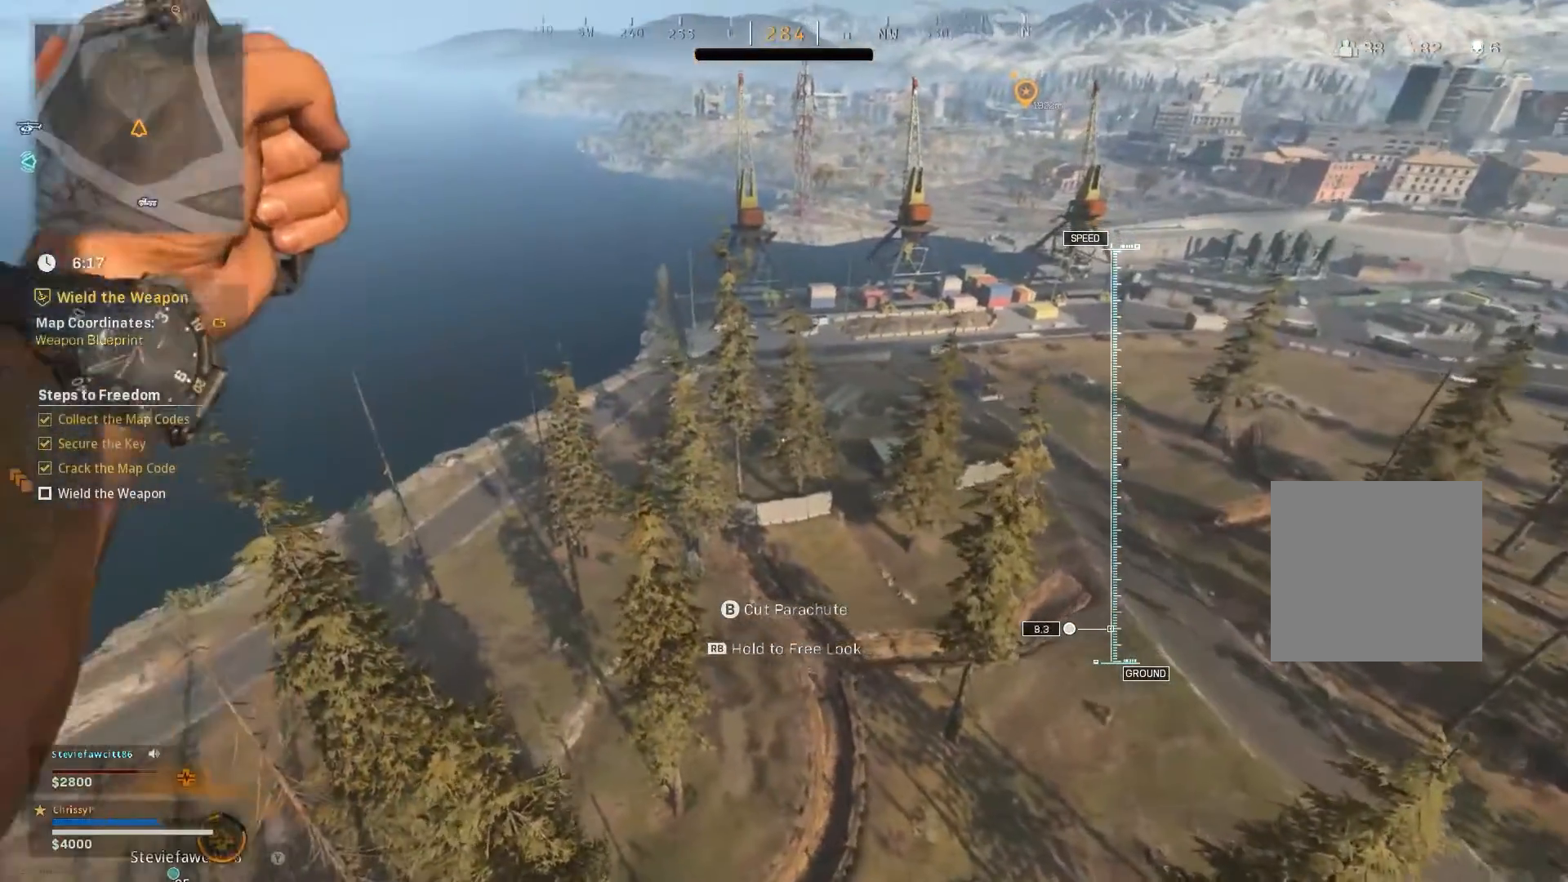
{"buttons": [], "left_stick": "center", "right_stick": "left", "events": [[66, "right_stick", "center"], [317, "left_stick", "center"], [450, "right_stick", "left"]]}
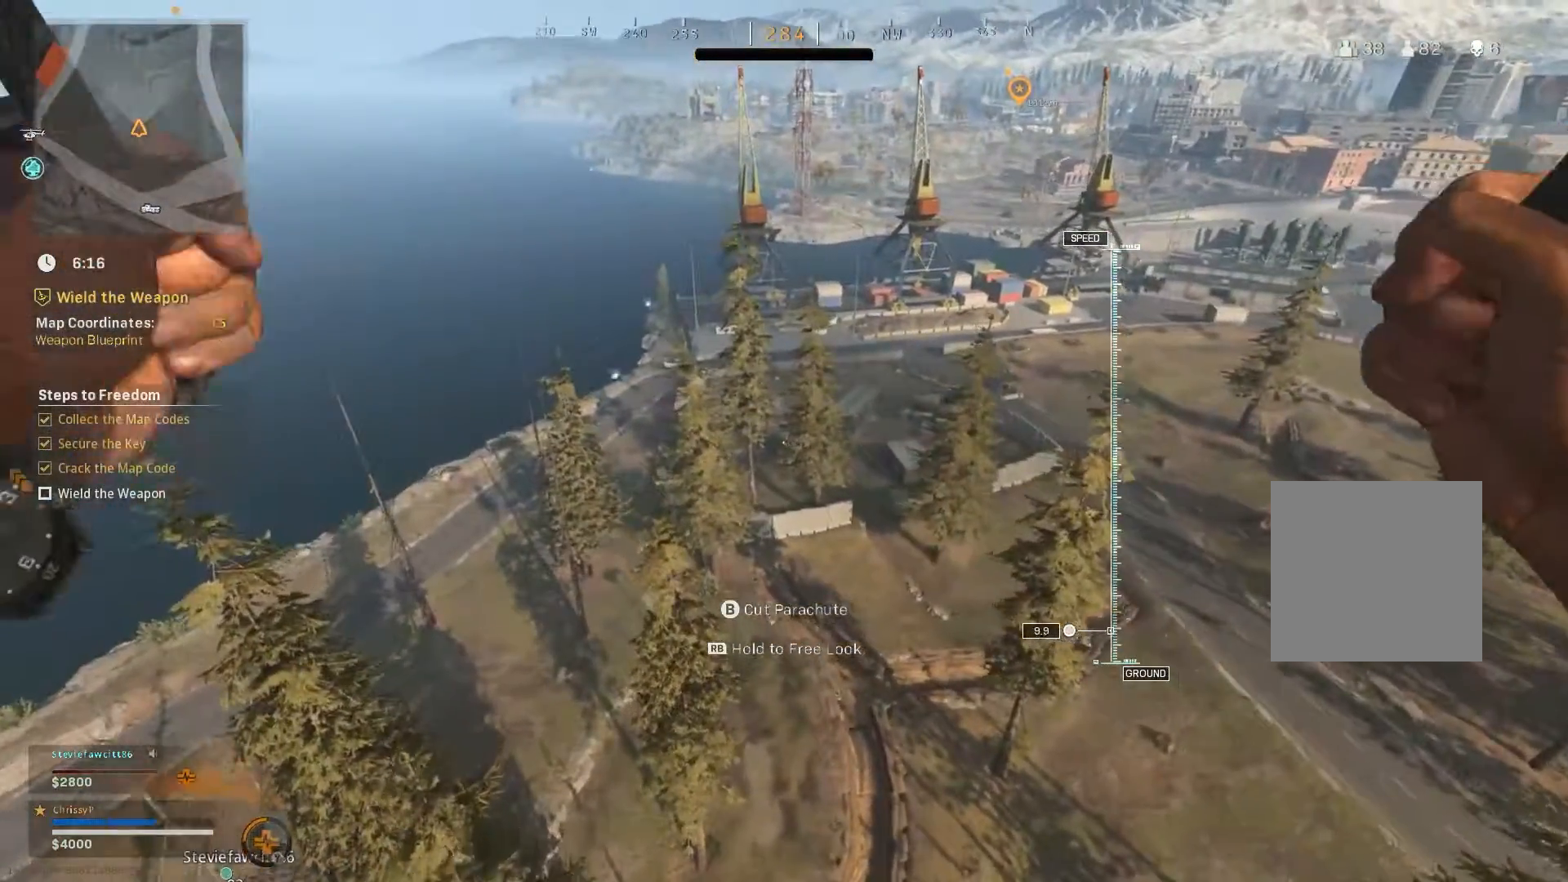
{"buttons": [], "left_stick": "center", "right_stick": "left", "events": []}
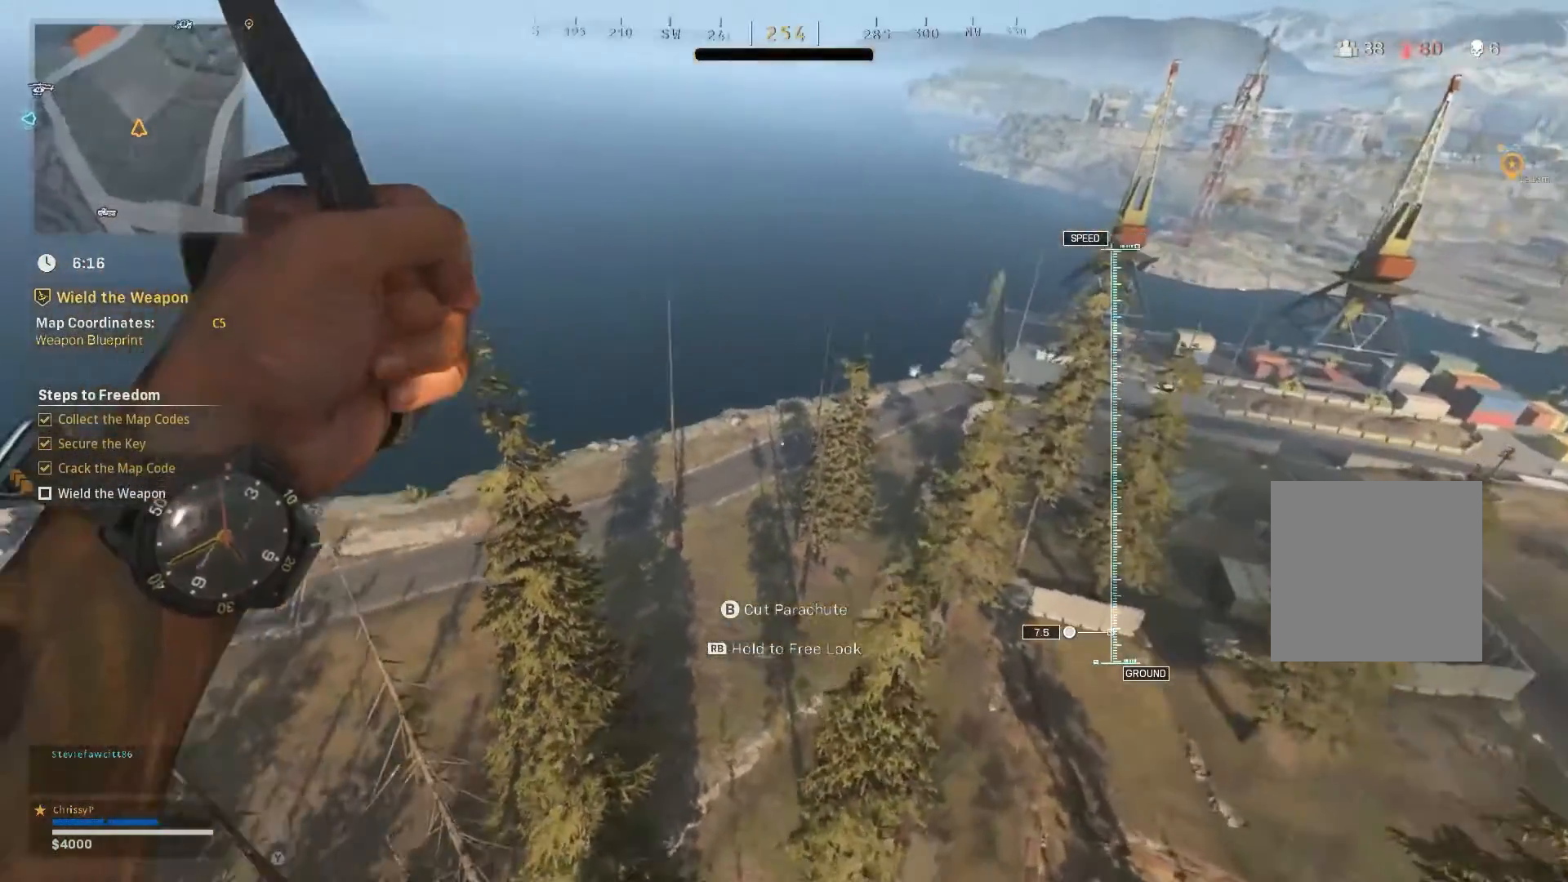
{"buttons": [], "left_stick": "left", "right_stick": "left", "events": [[216, "left_stick", "left"], [350, "L2", "down"], [400, "L2", "up"]]}
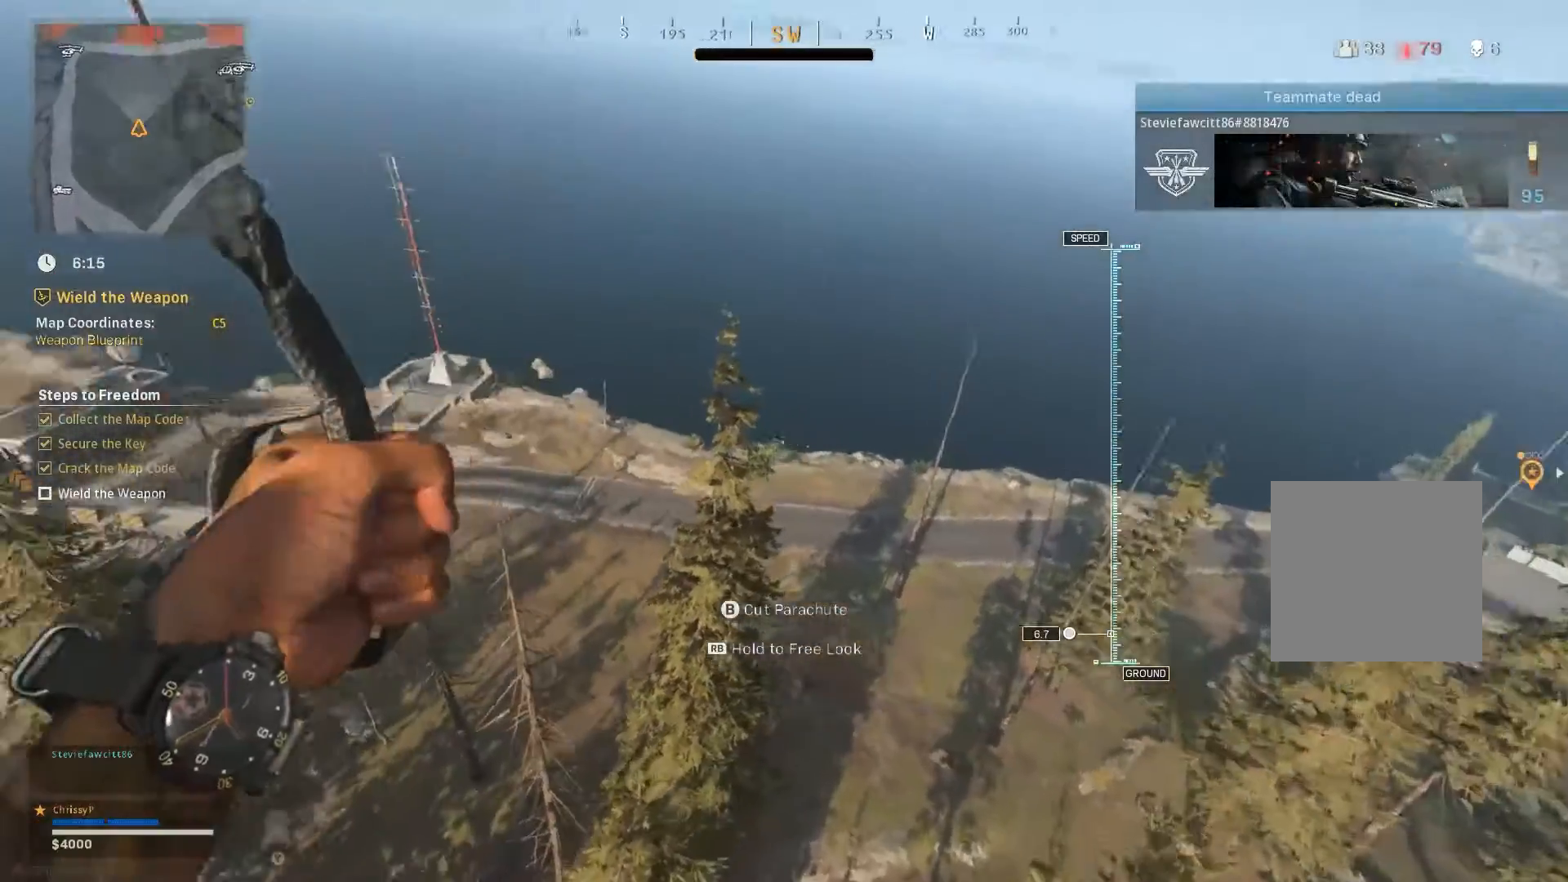
{"buttons": [], "left_stick": "up-right", "right_stick": "left", "events": [[384, "left_stick", "up-right"]]}
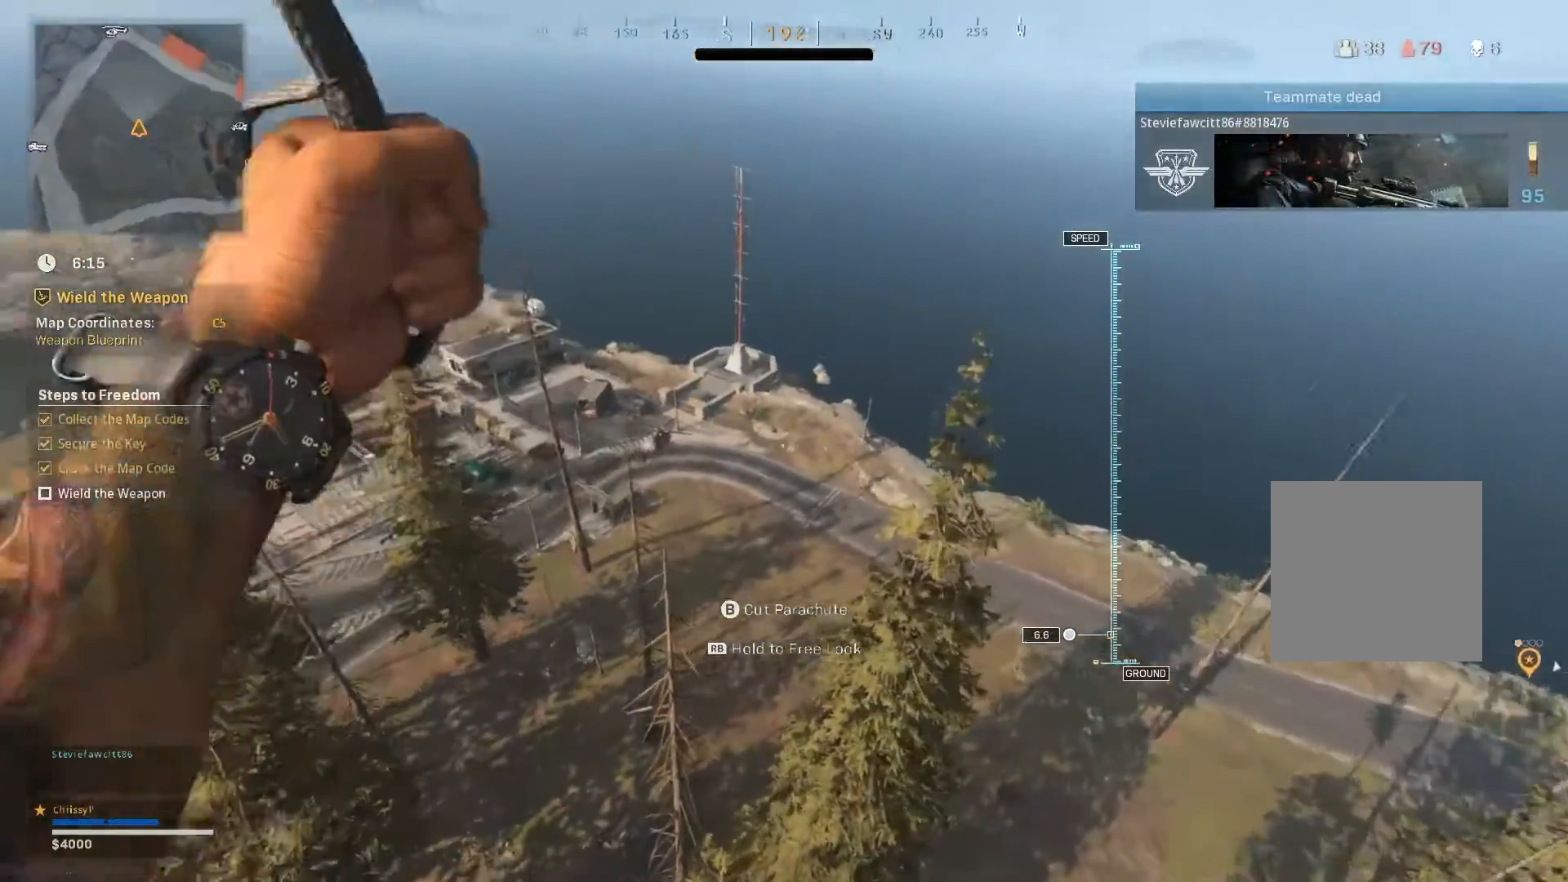
{"buttons": ["B"], "left_stick": "up-right", "right_stick": "center", "events": [[300, "right_stick", "center"], [383, "B", "down"]]}
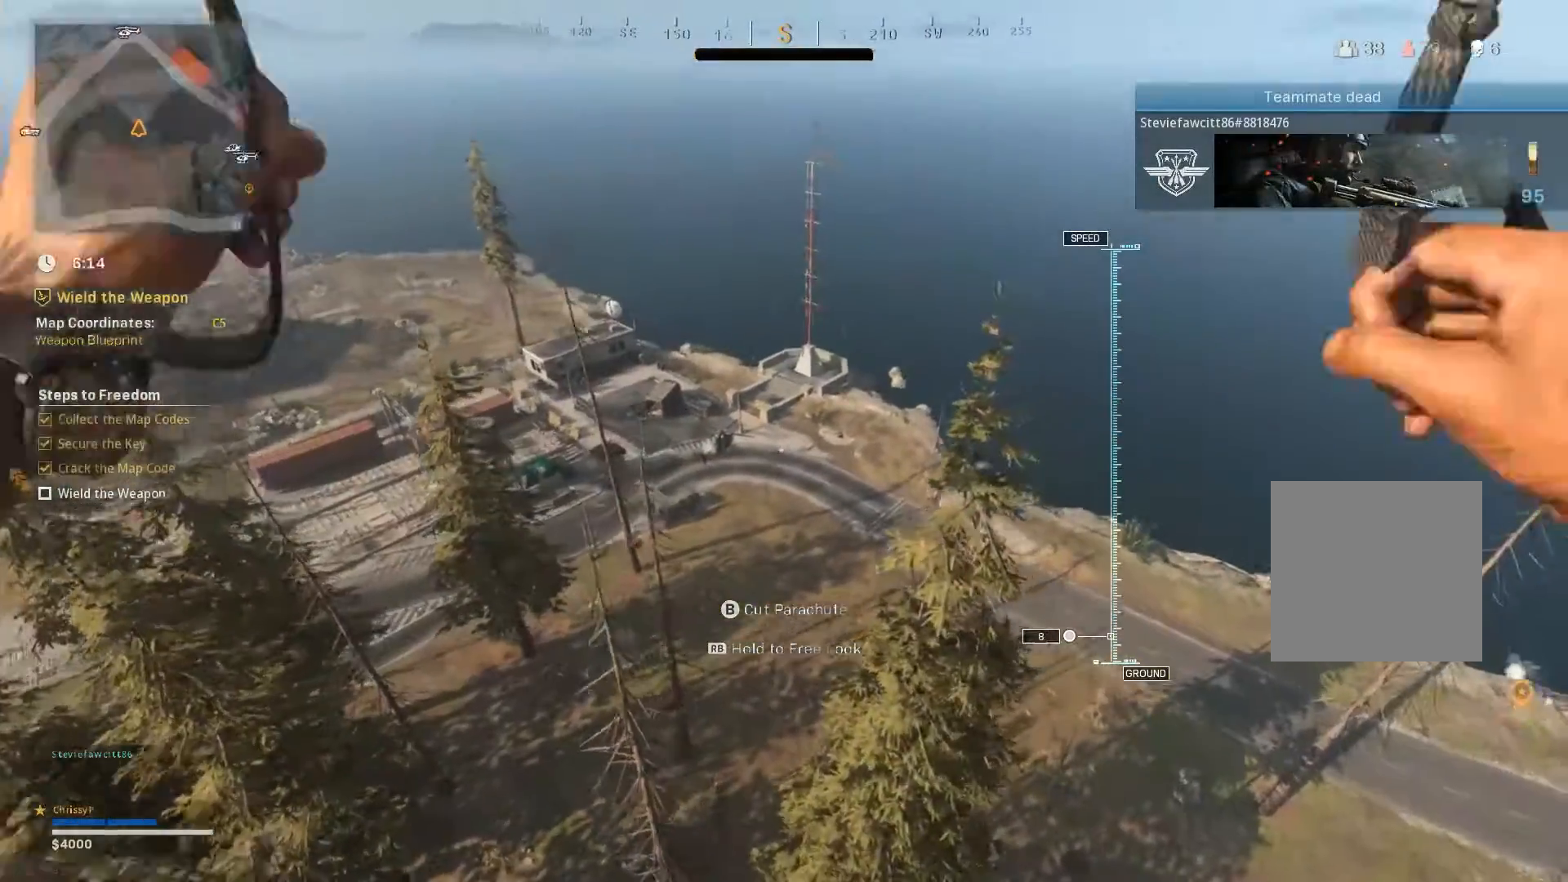
{"buttons": [], "left_stick": "up-right", "right_stick": "center", "events": [[33, "B", "up"]]}
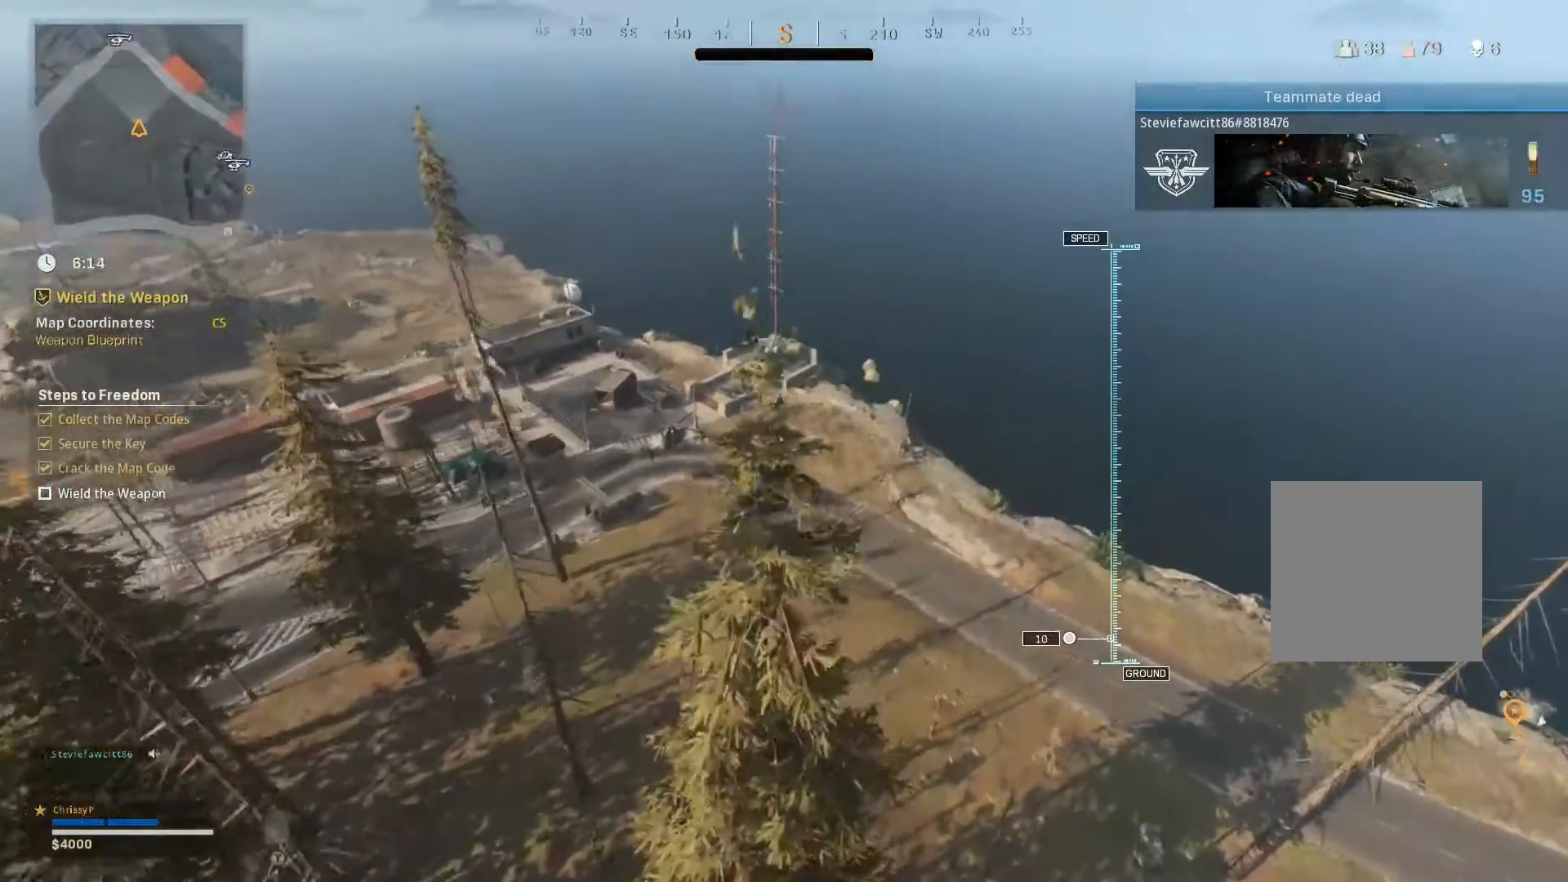
{"buttons": [], "left_stick": "center", "right_stick": "center", "events": [[166, "left_stick", "center"], [200, "right_stick", "left"], [467, "right_stick", "center"]]}
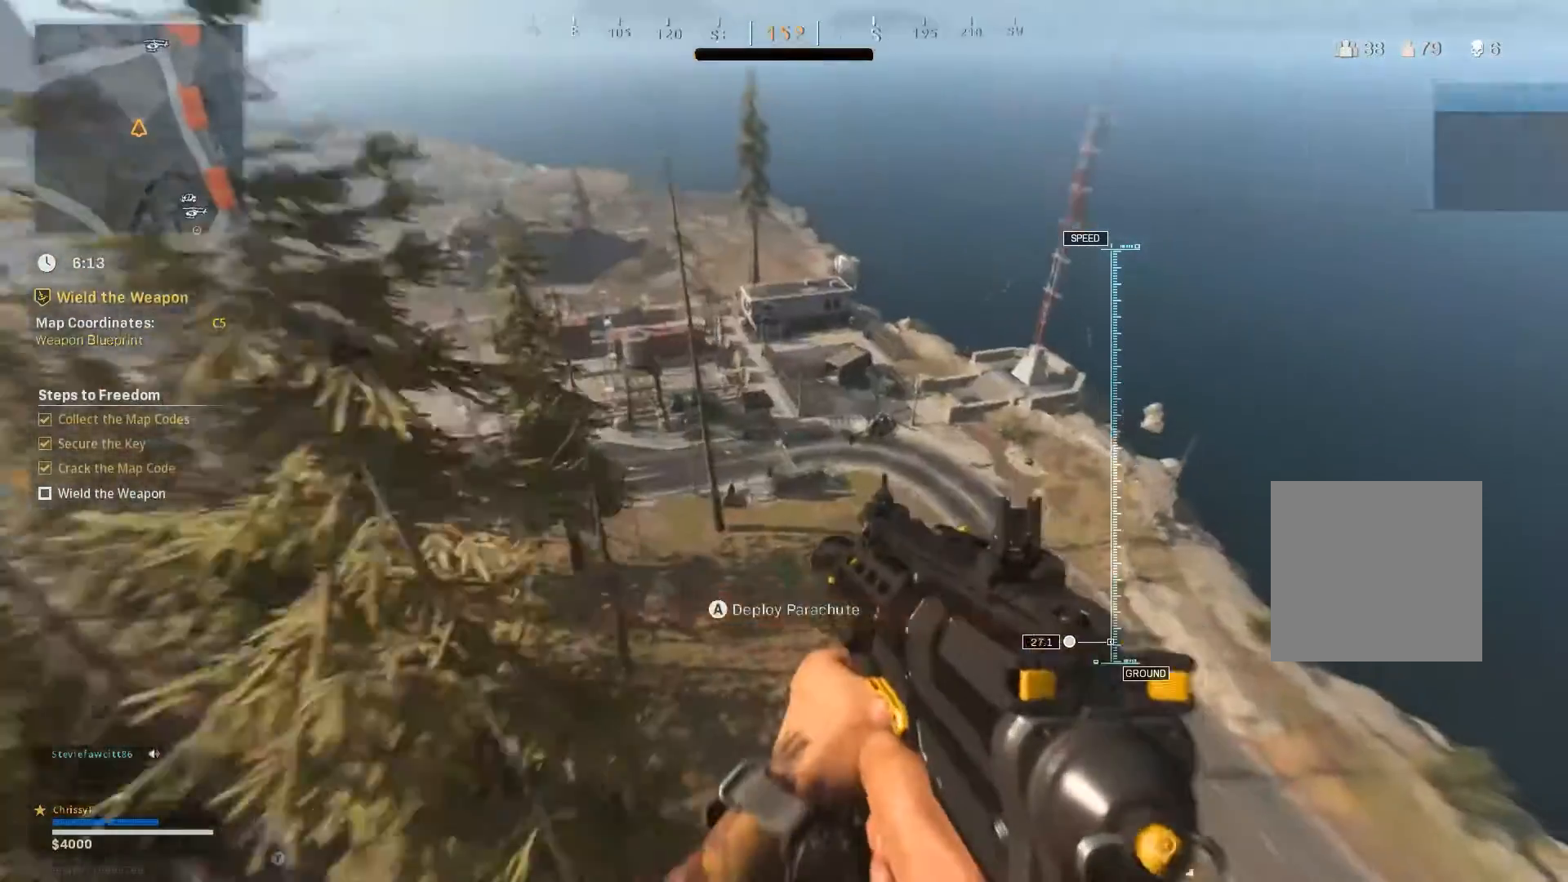
{"buttons": [], "left_stick": "left", "right_stick": "center", "events": [[17, "left_stick", "left"]]}
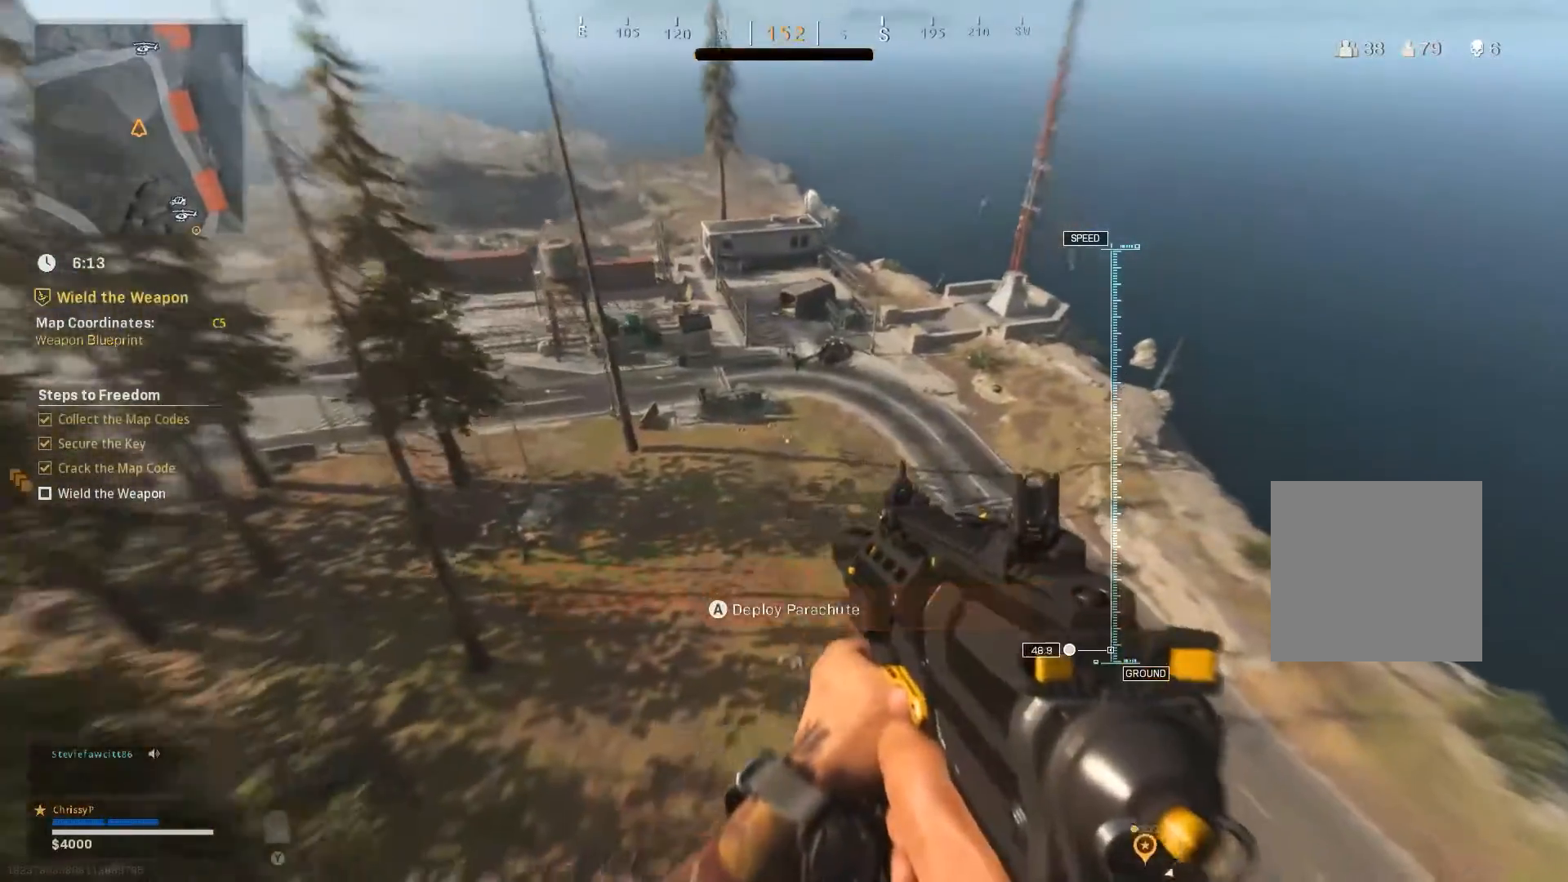
{"buttons": ["A"], "left_stick": "up-left", "right_stick": "center", "events": [[233, "left_stick", "up-left"], [467, "A", "down"]]}
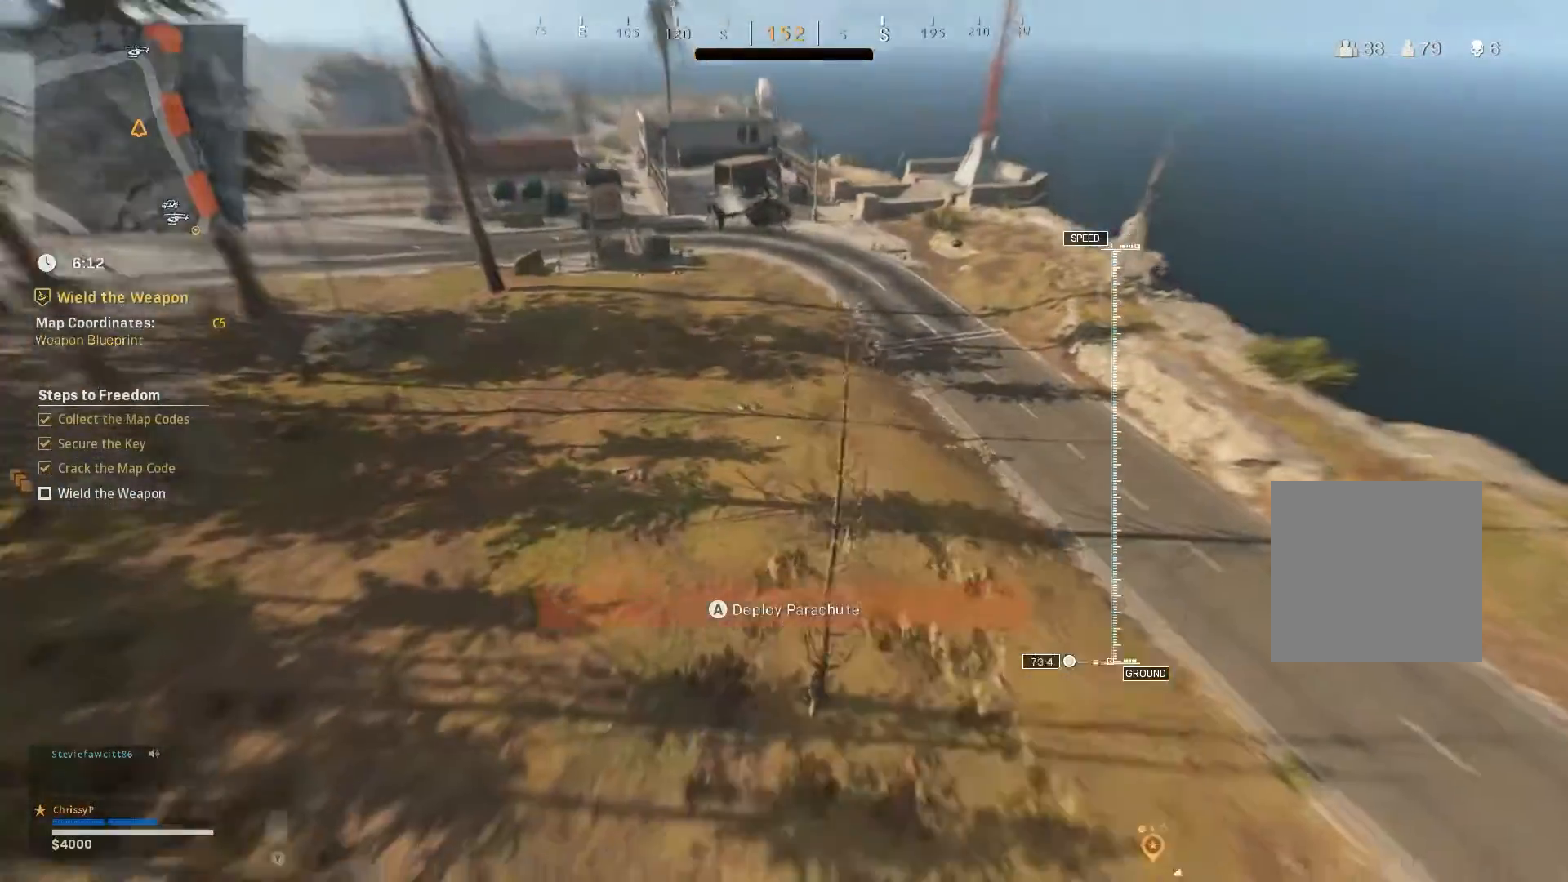
{"buttons": [], "left_stick": "up-left", "right_stick": "up-left", "events": [[184, "A", "up"], [184, "L2", "down"], [250, "L2", "up"], [400, "right_stick", "up-left"]]}
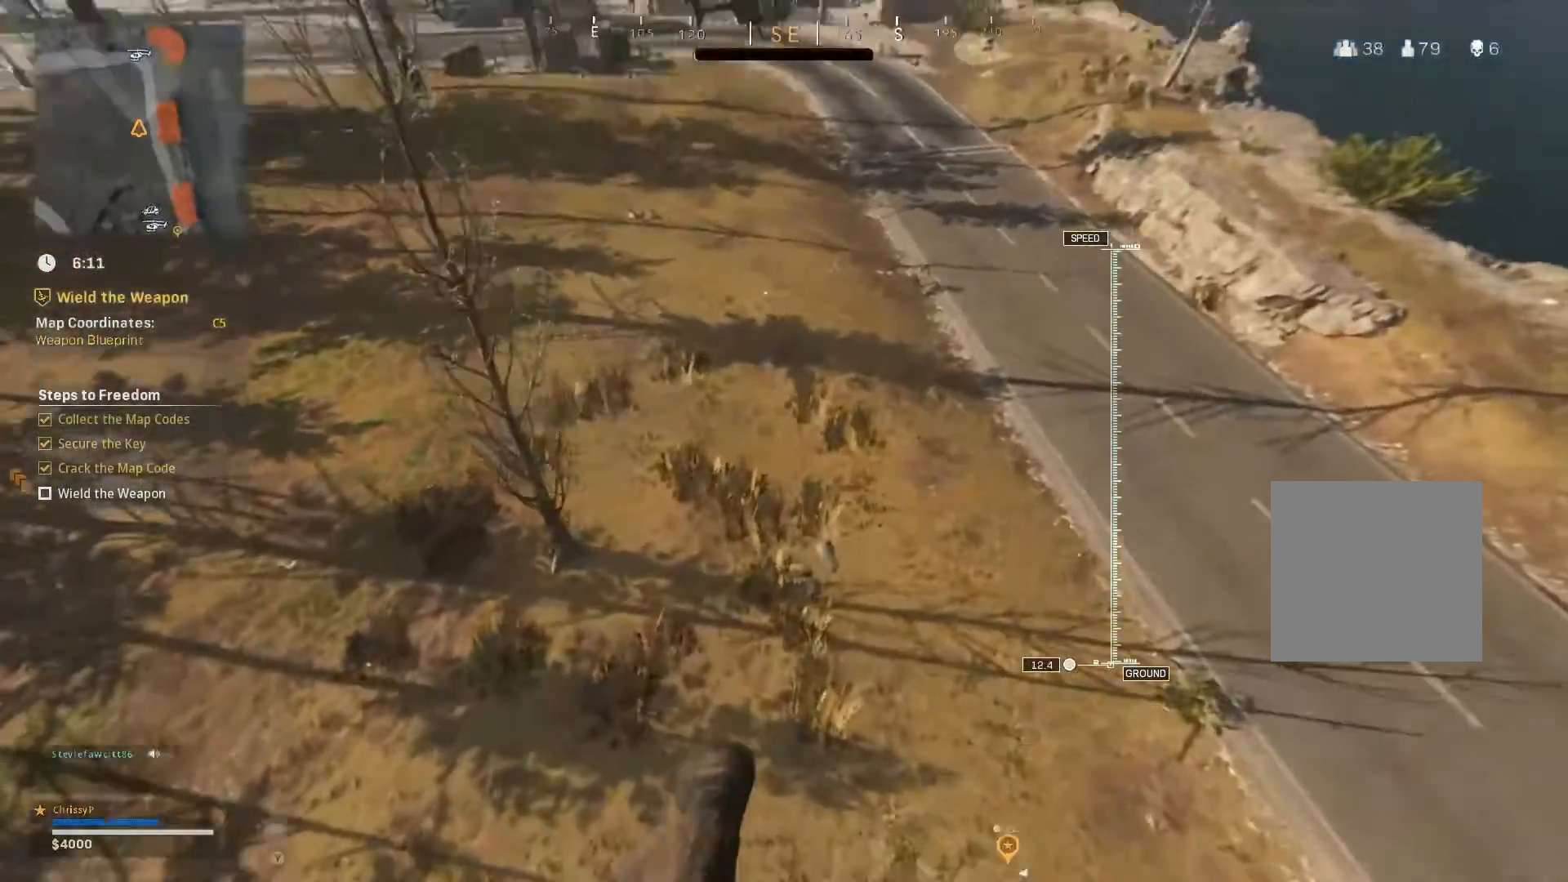
{"buttons": [], "left_stick": "up-left", "right_stick": "up-left", "events": []}
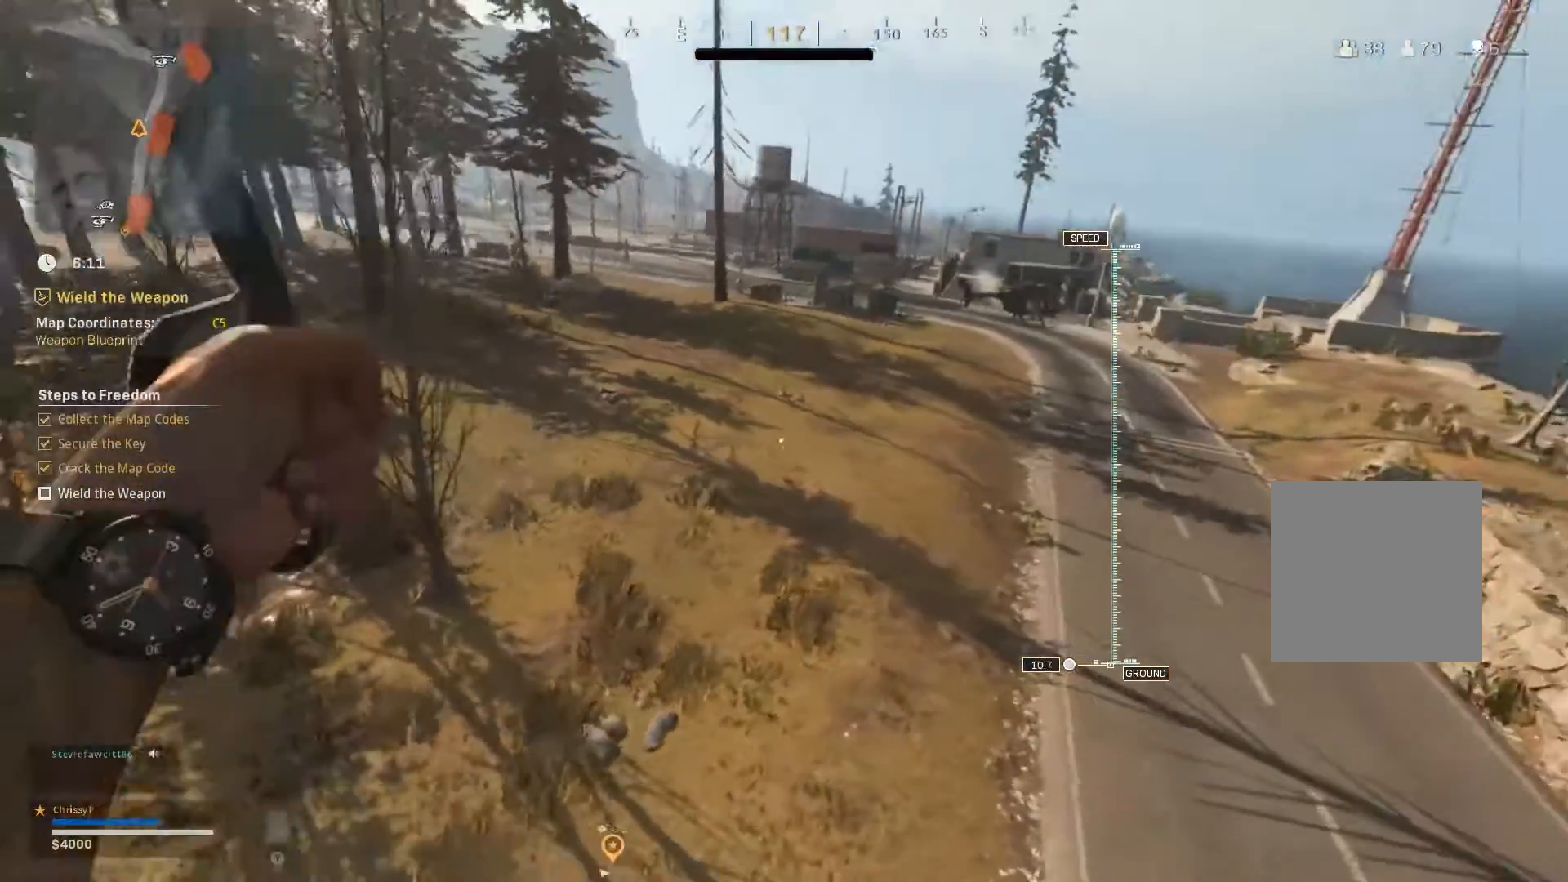
{"buttons": [], "left_stick": "up-left", "right_stick": "center", "events": [[200, "right_stick", "center"]]}
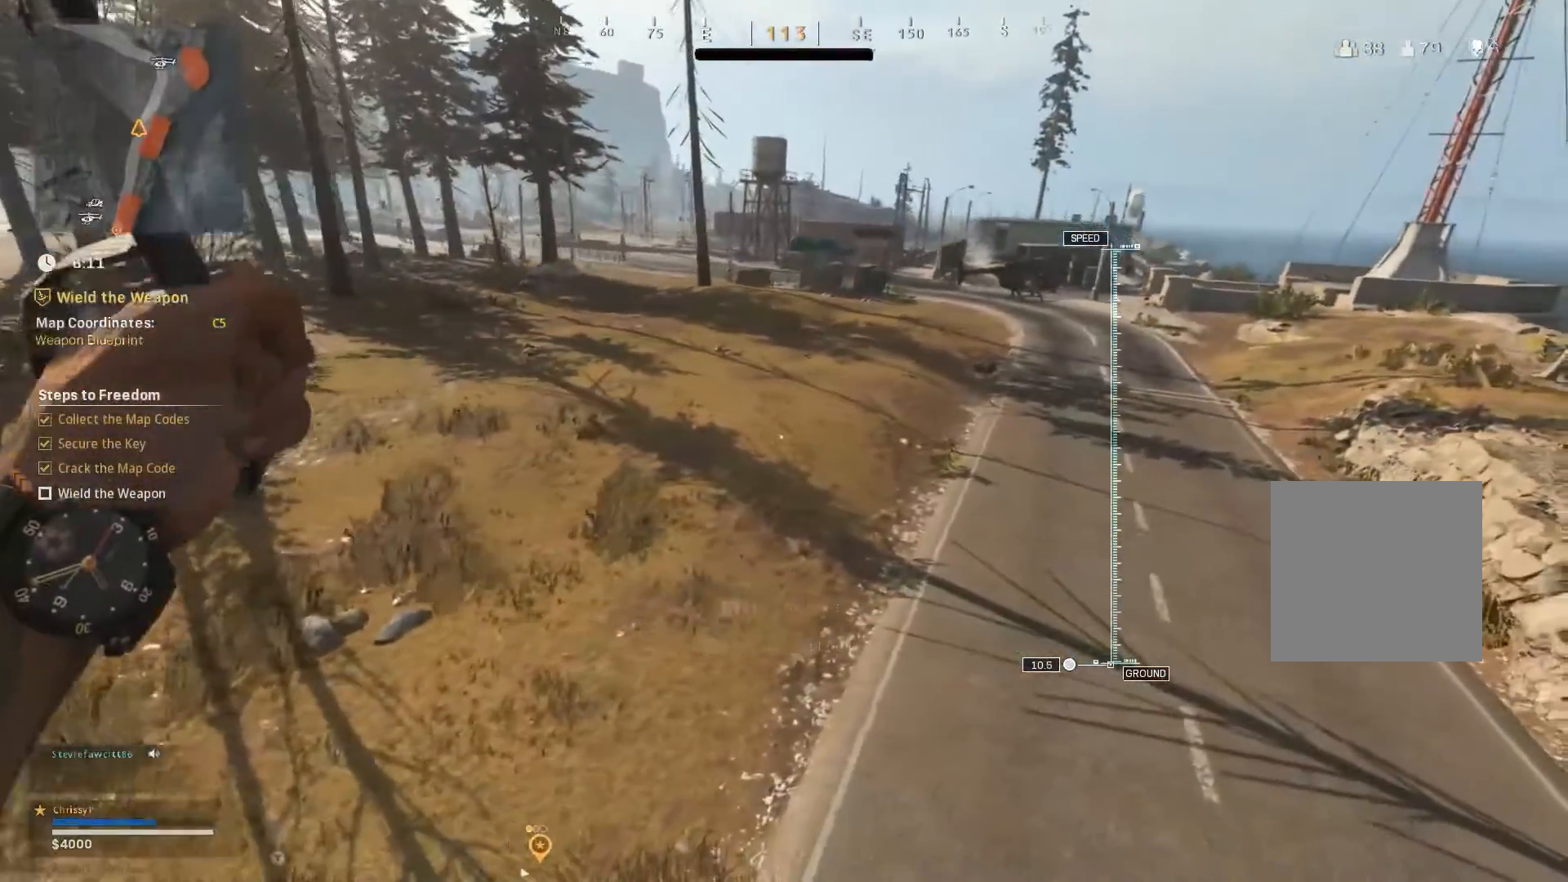
{"buttons": [], "left_stick": "up", "right_stick": "up-right", "events": [[33, "left_stick", "up"], [166, "right_stick", "up-right"], [333, "right_stick", "center"], [483, "right_stick", "up-right"]]}
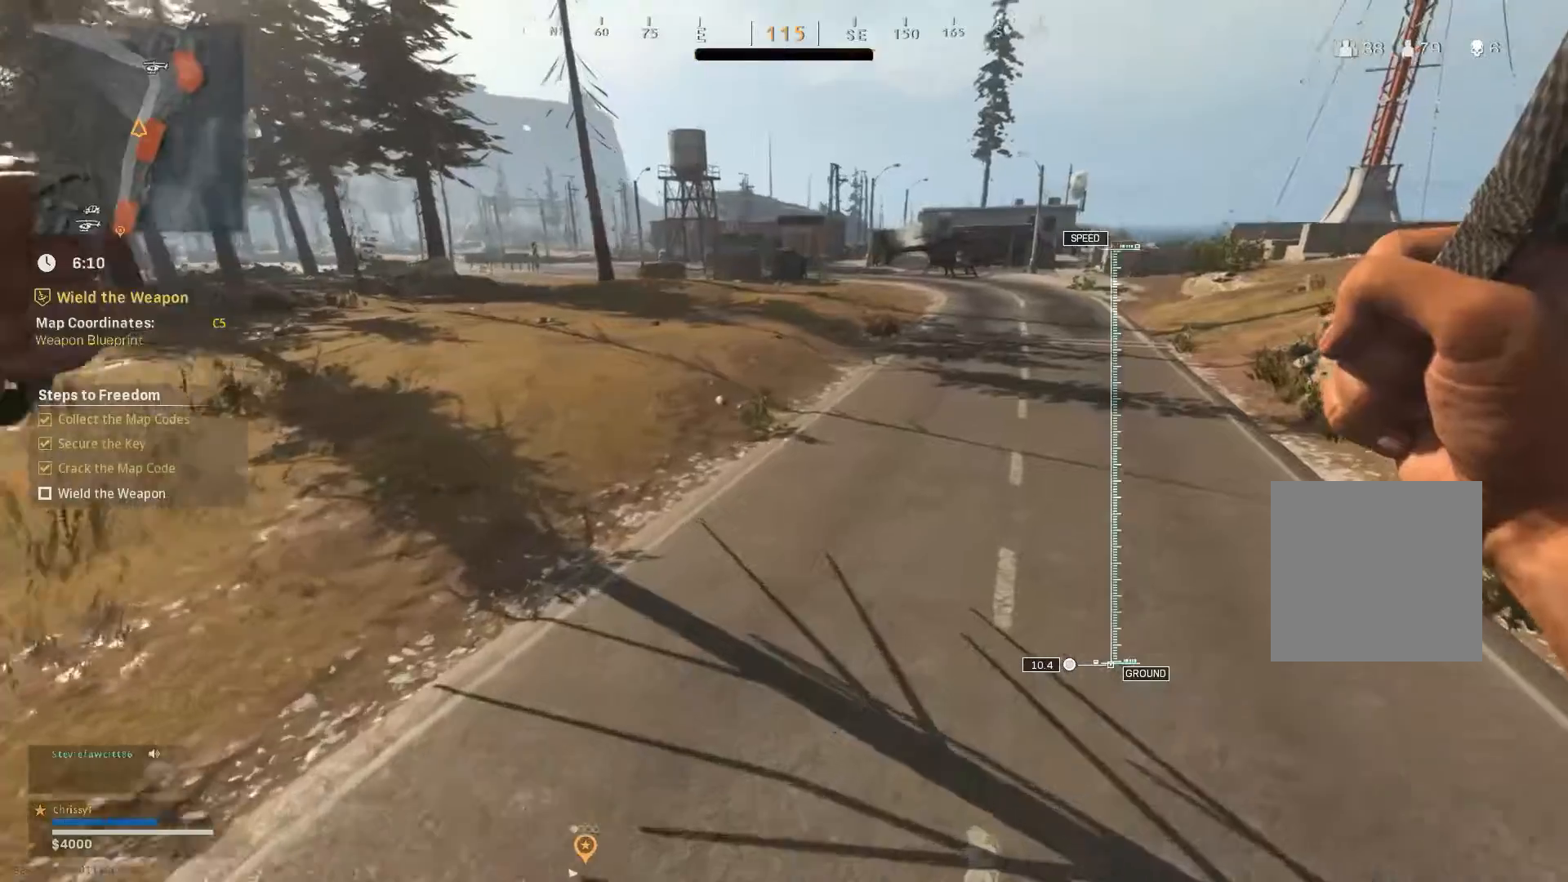
{"buttons": [], "left_stick": "up", "right_stick": "center", "events": [[100, "right_stick", "center"], [150, "L2", "down"], [217, "L2", "up"], [217, "right_stick", "up-right"], [434, "right_stick", "center"]]}
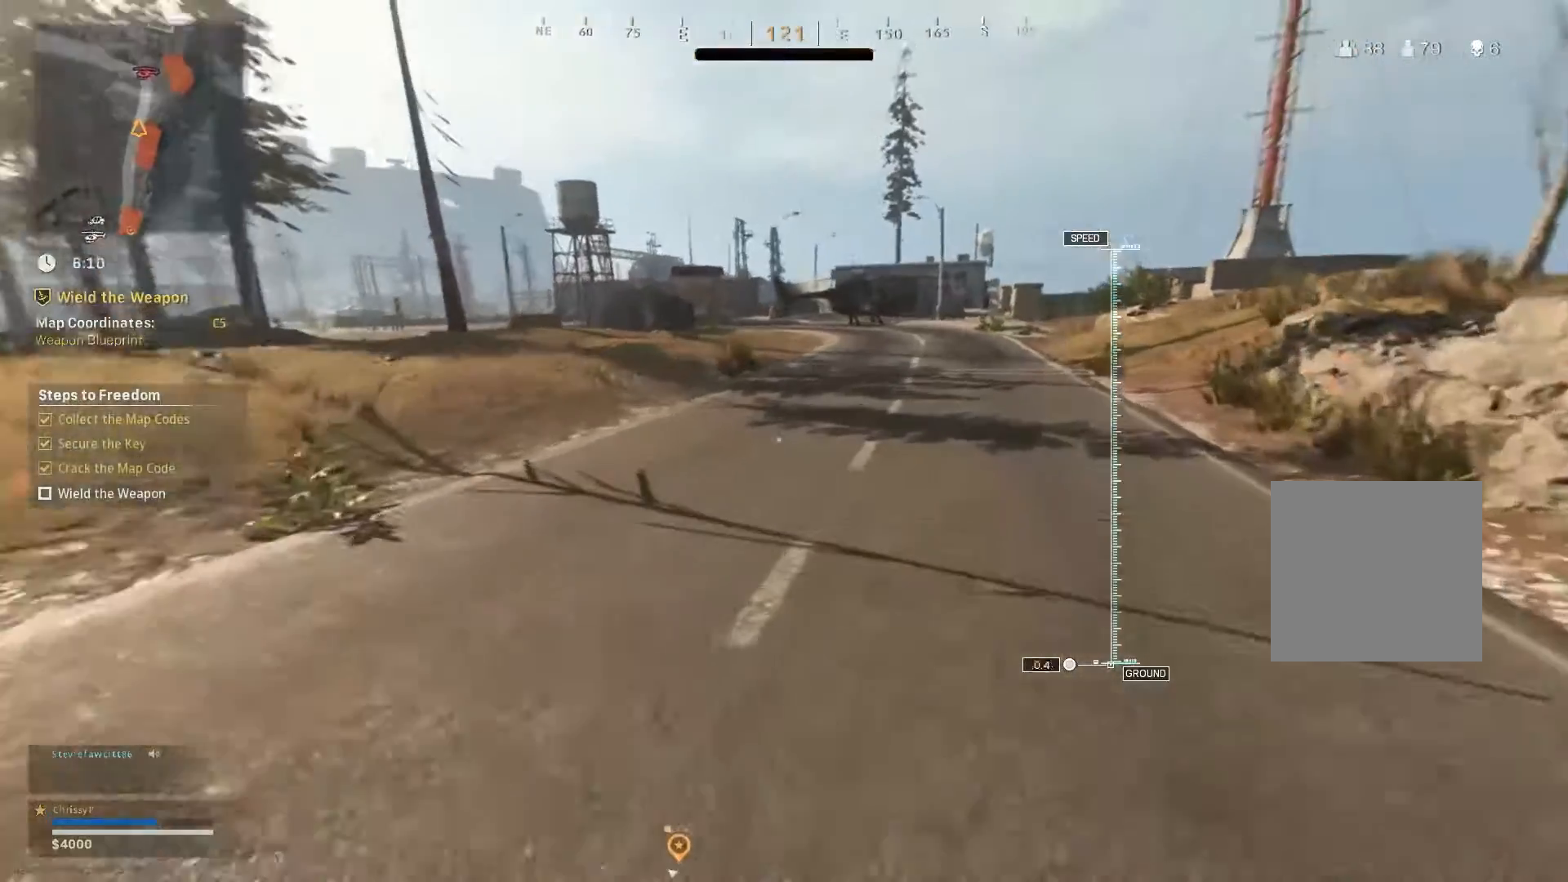
{"buttons": ["Y"], "left_stick": "up", "right_stick": "center", "events": [[233, "Y", "down"]]}
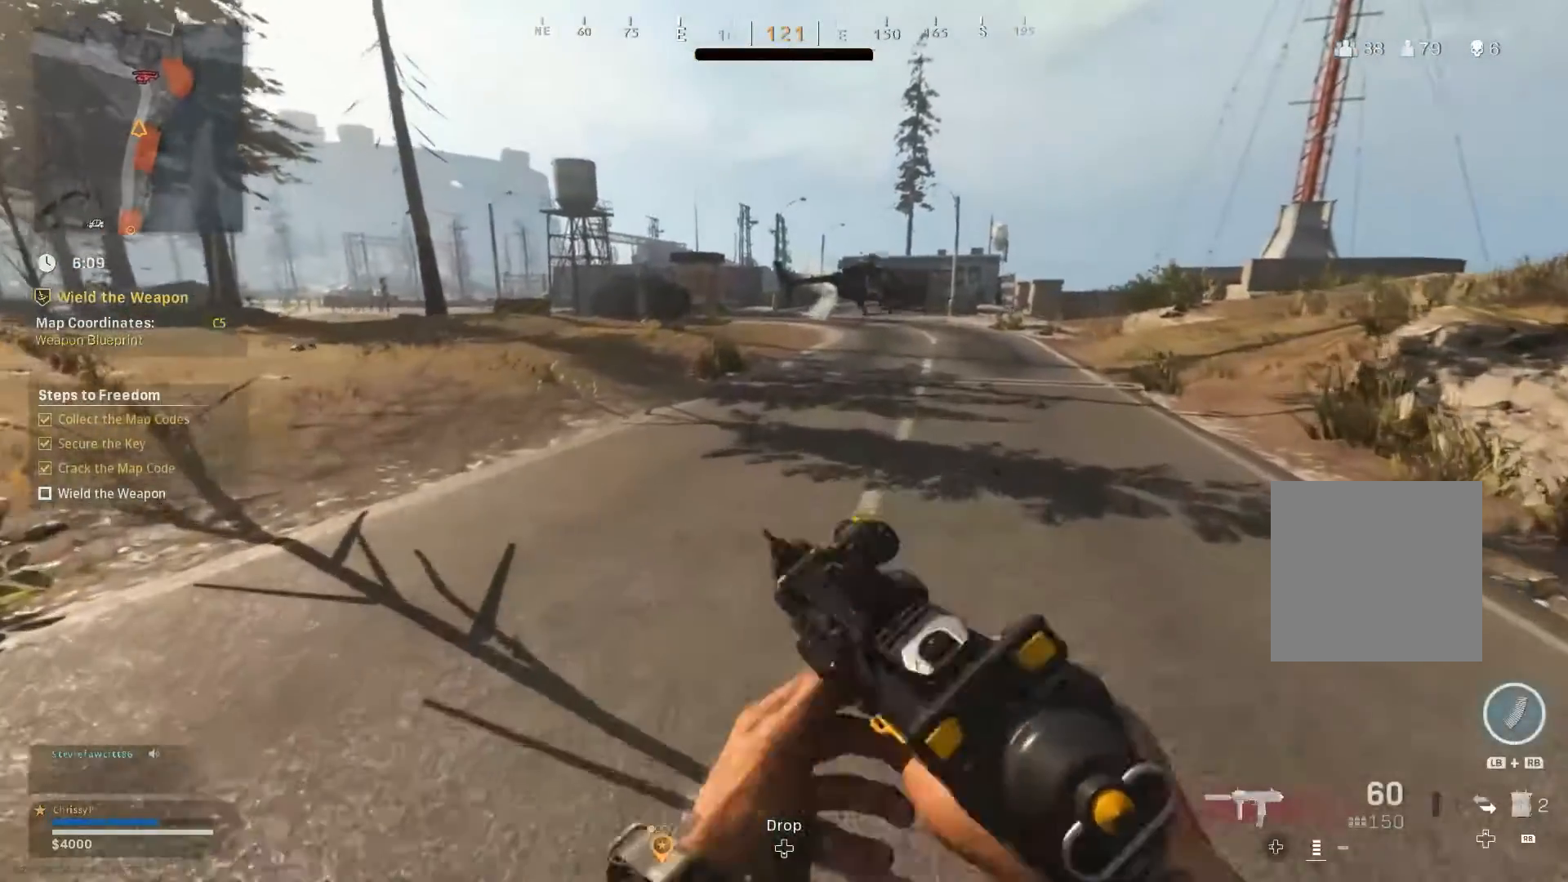
{"buttons": [], "left_stick": "up", "right_stick": "up", "events": [[167, "Y", "up"], [200, "right_stick", "up"]]}
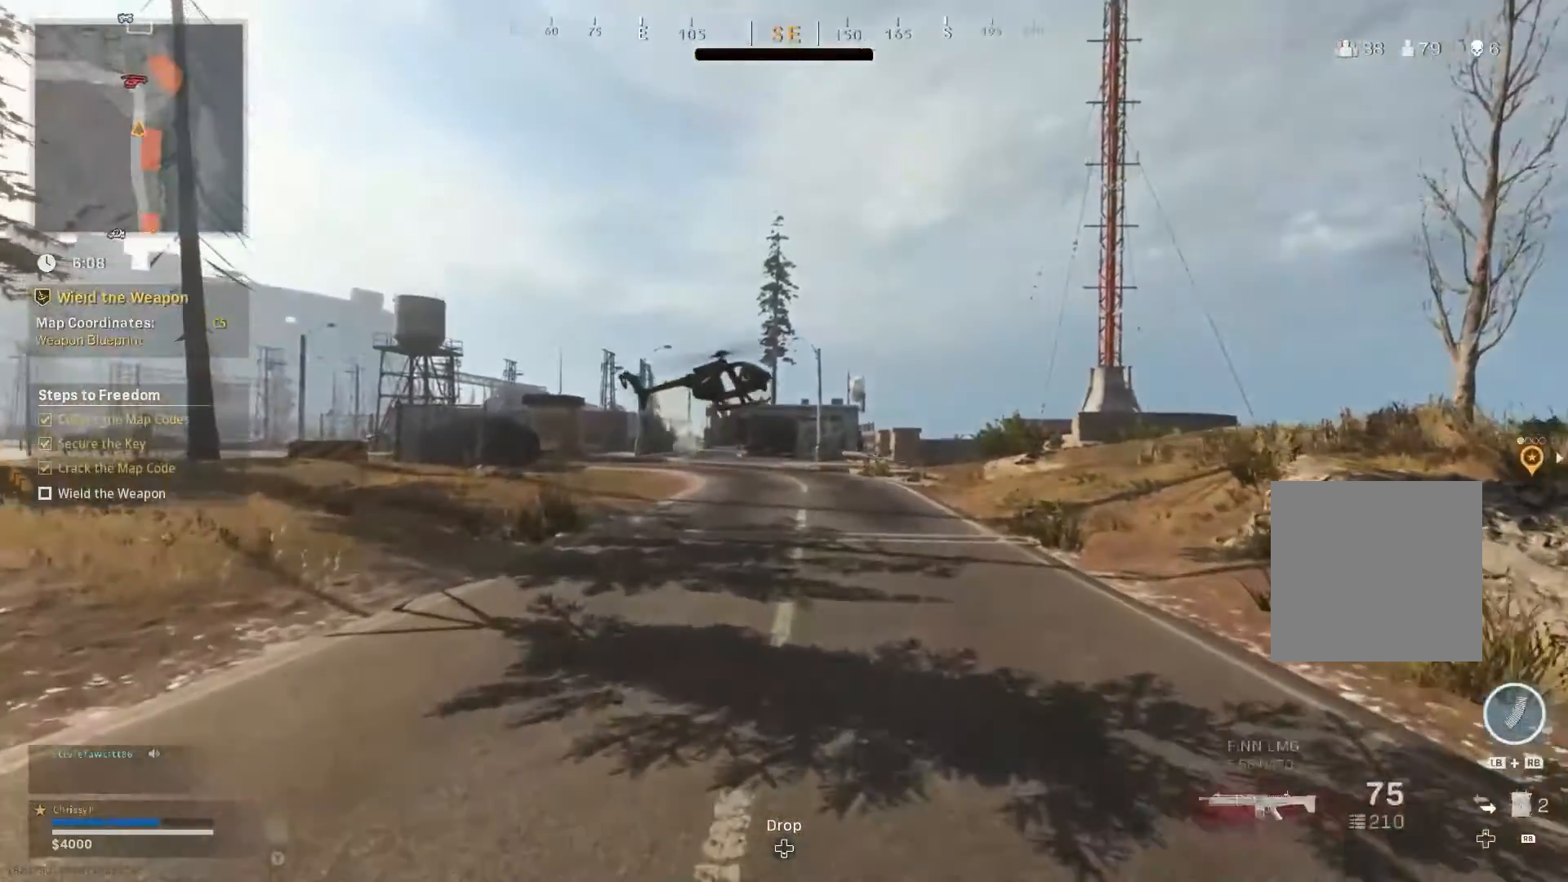
{"buttons": ["L2"], "left_stick": "up", "right_stick": "center", "events": [[116, "L2", "down"], [166, "L2", "up"], [216, "right_stick", "center"], [333, "L2", "down"]]}
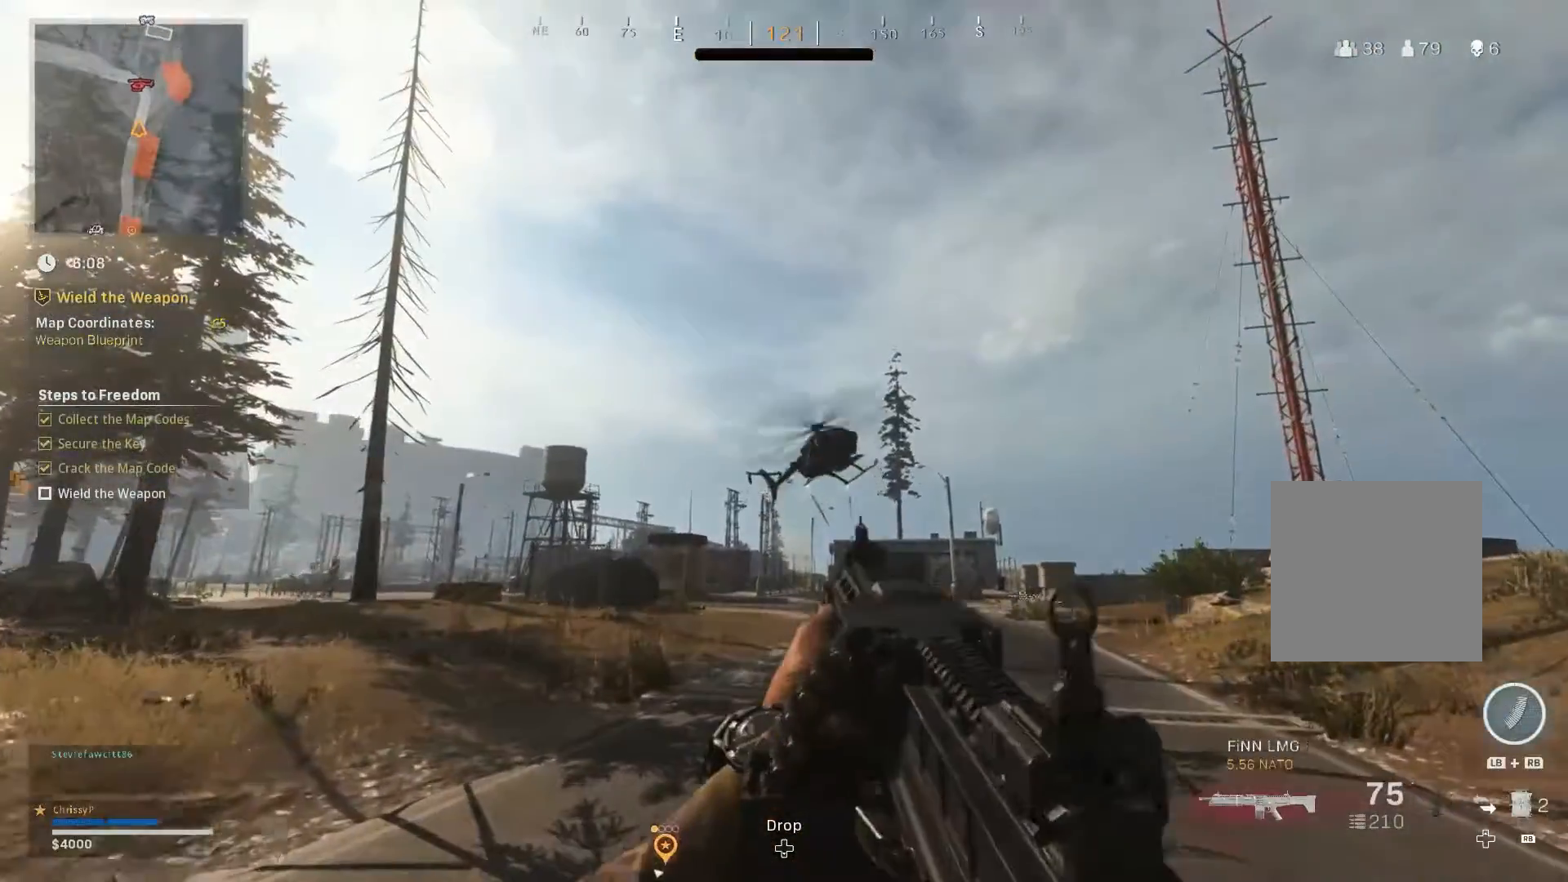
{"buttons": ["R2"], "left_stick": "up", "right_stick": "up-left", "events": [[184, "L2", "up"], [234, "right_stick", "up-left"], [317, "R2", "down"]]}
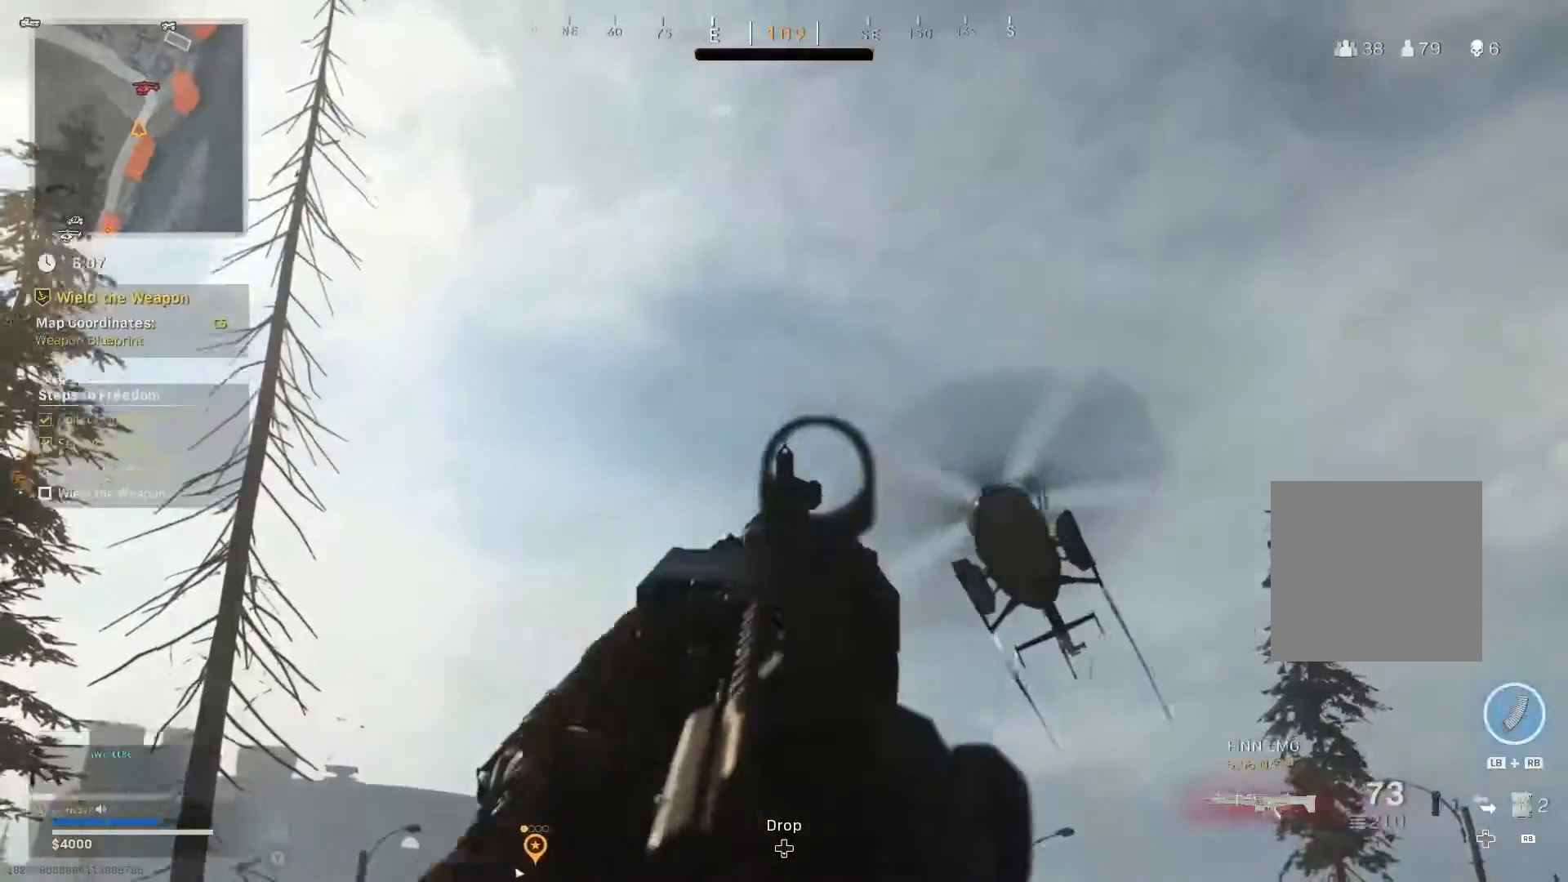
{"buttons": ["R2"], "left_stick": "up", "right_stick": "up", "events": [[83, "right_stick", "center"], [317, "right_stick", "right"], [433, "right_stick", "up"]]}